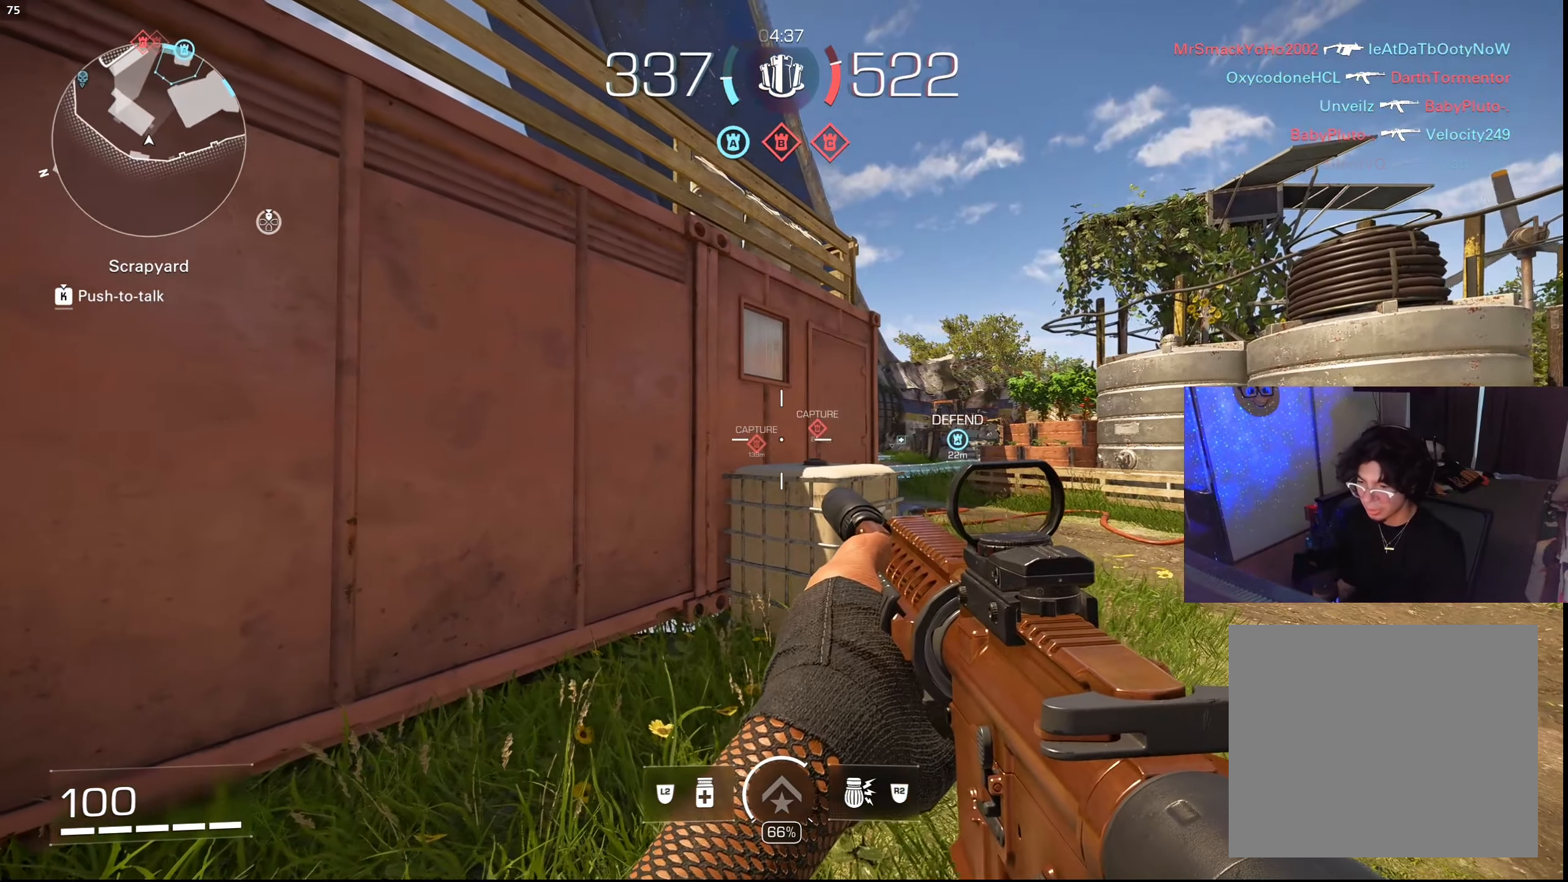
Gameplay with a controller (PlayStation layout); each line is a JSON object with the inputs held at the frame after it. "events" lists button and stick changes between this image and that frame as [ms after this image, input, new state], when the widget could be followed in between.
{"buttons": [], "left_stick": "left", "right_stick": "center", "events": [[50, "left_stick", "left"], [250, "right_stick", "right"], [450, "right_stick", "center"]]}
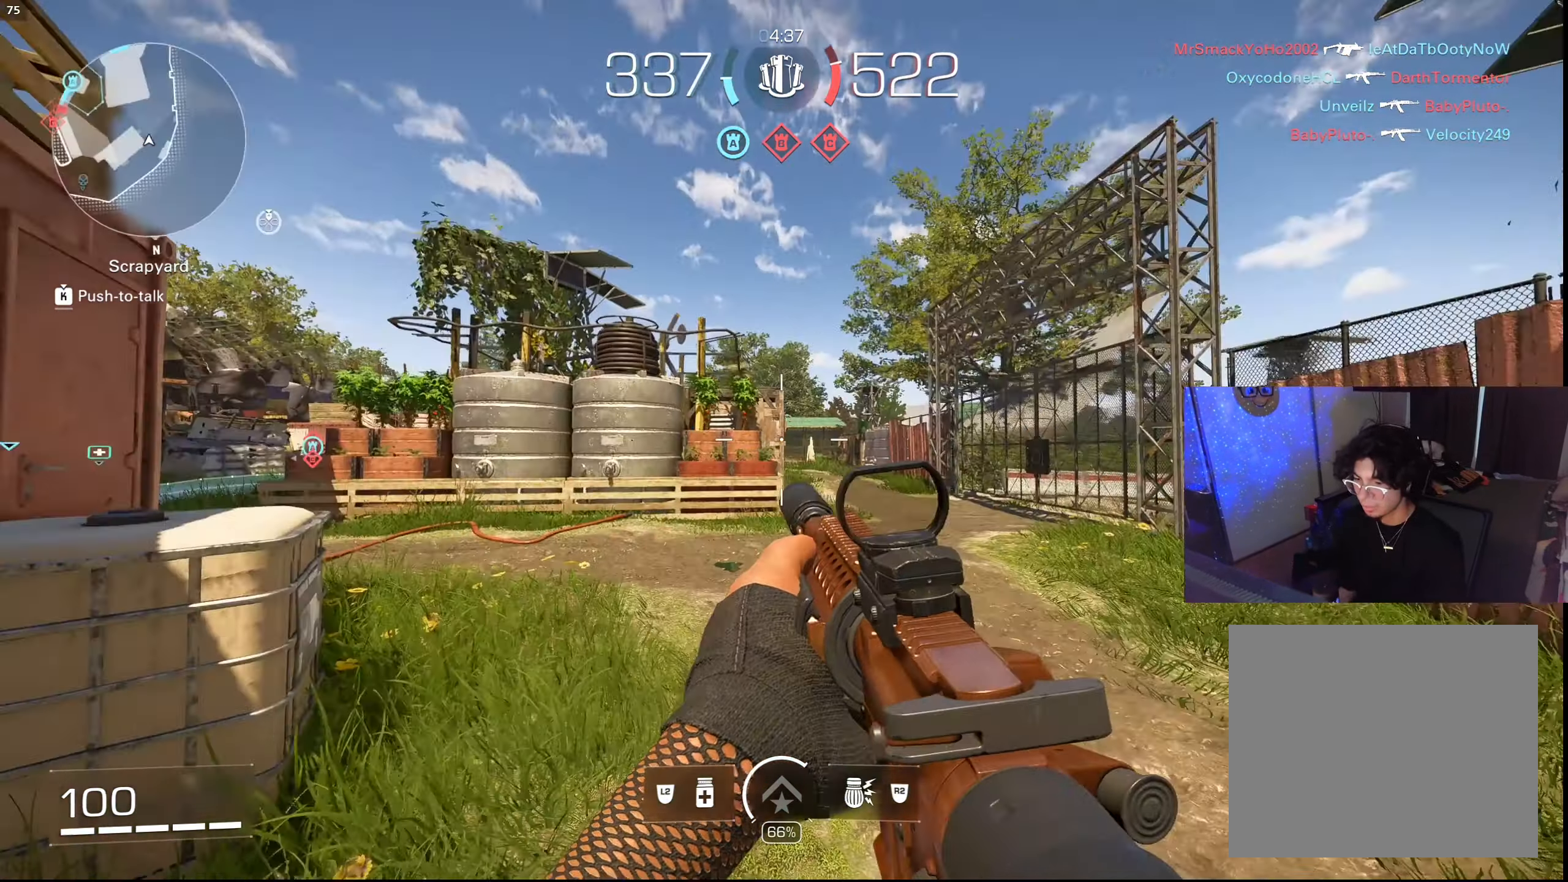
{"buttons": [], "left_stick": "right", "right_stick": "center", "events": [[250, "left_stick", "center"], [384, "left_stick", "down-right"], [450, "left_stick", "right"]]}
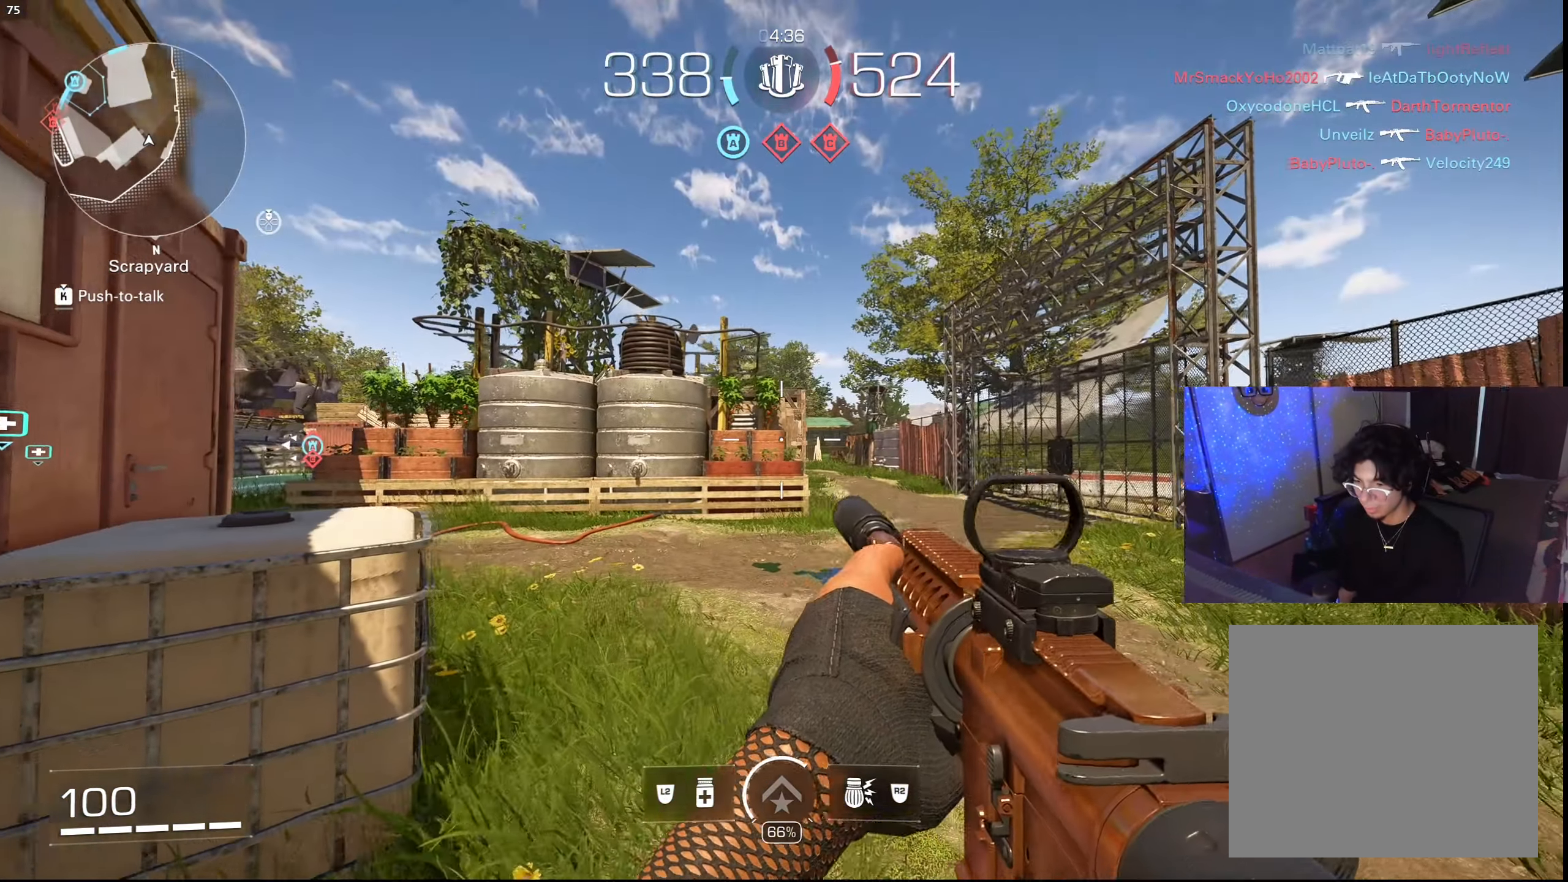
{"buttons": ["L1"], "left_stick": "left", "right_stick": "center", "events": [[134, "L1", "down"], [284, "left_stick", "left"]]}
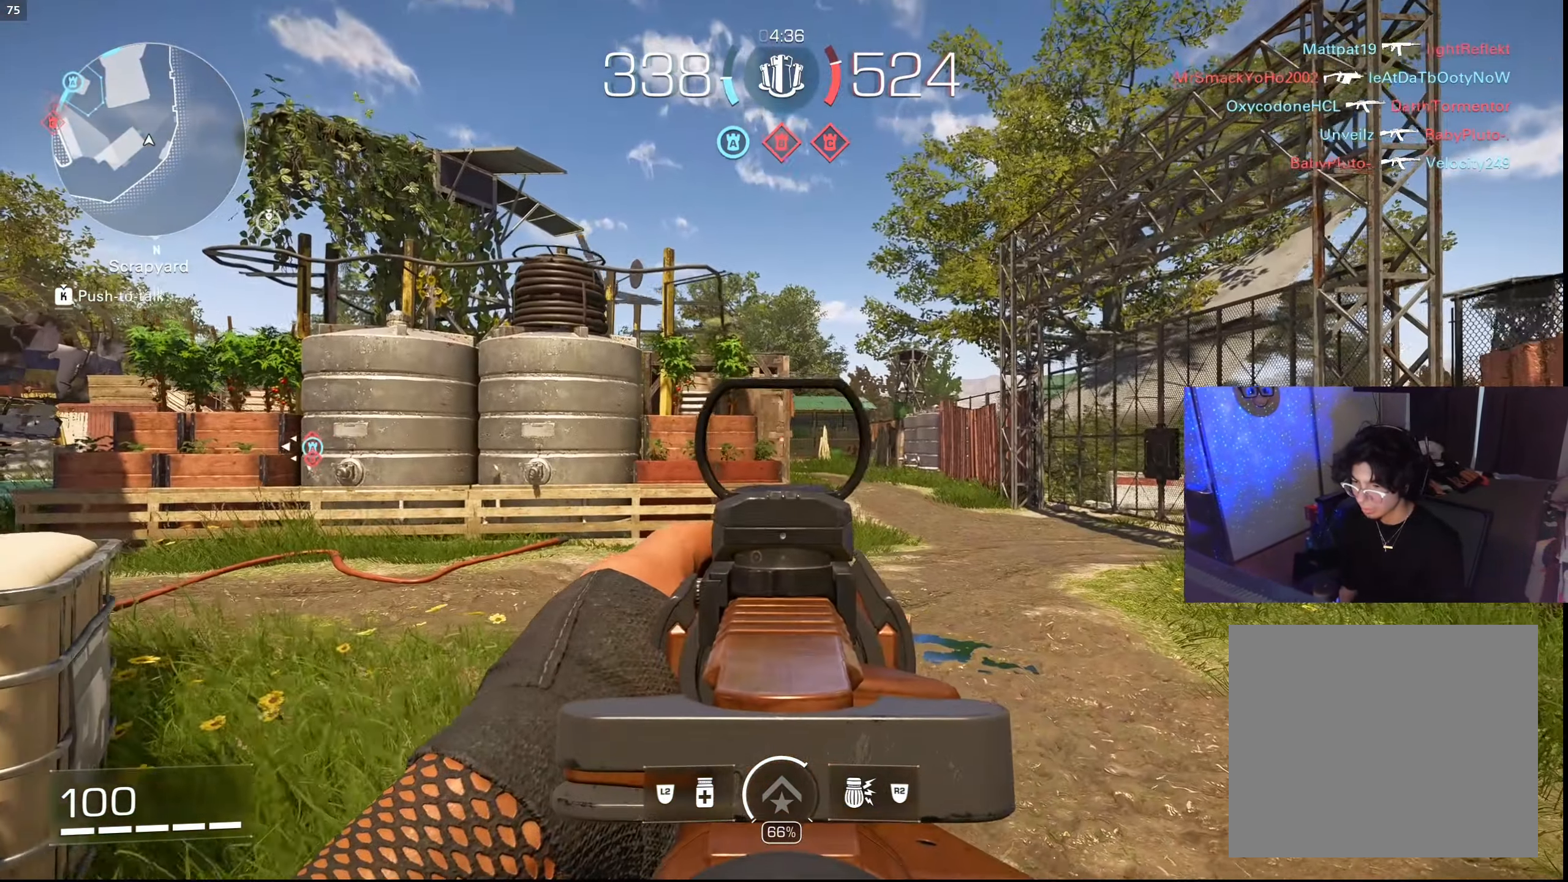
{"buttons": ["L1"], "left_stick": "left", "right_stick": "center", "events": [[17, "left_stick", "right"], [350, "left_stick", "up"], [400, "left_stick", "left"]]}
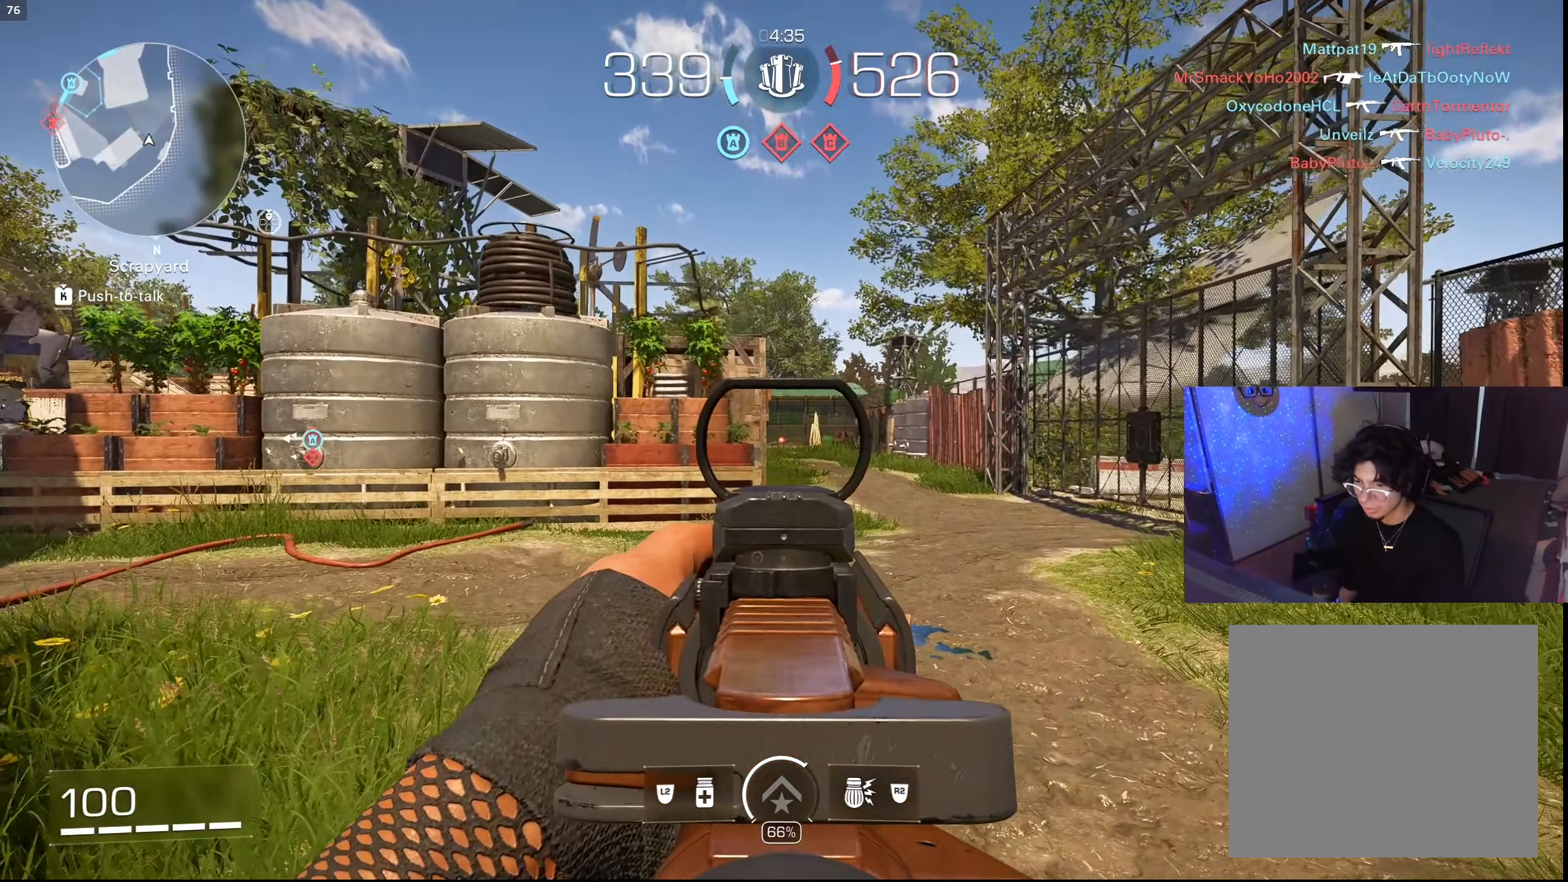
{"buttons": ["L1"], "left_stick": "right", "right_stick": "center", "events": [[17, "left_stick", "center"], [350, "left_stick", "right"]]}
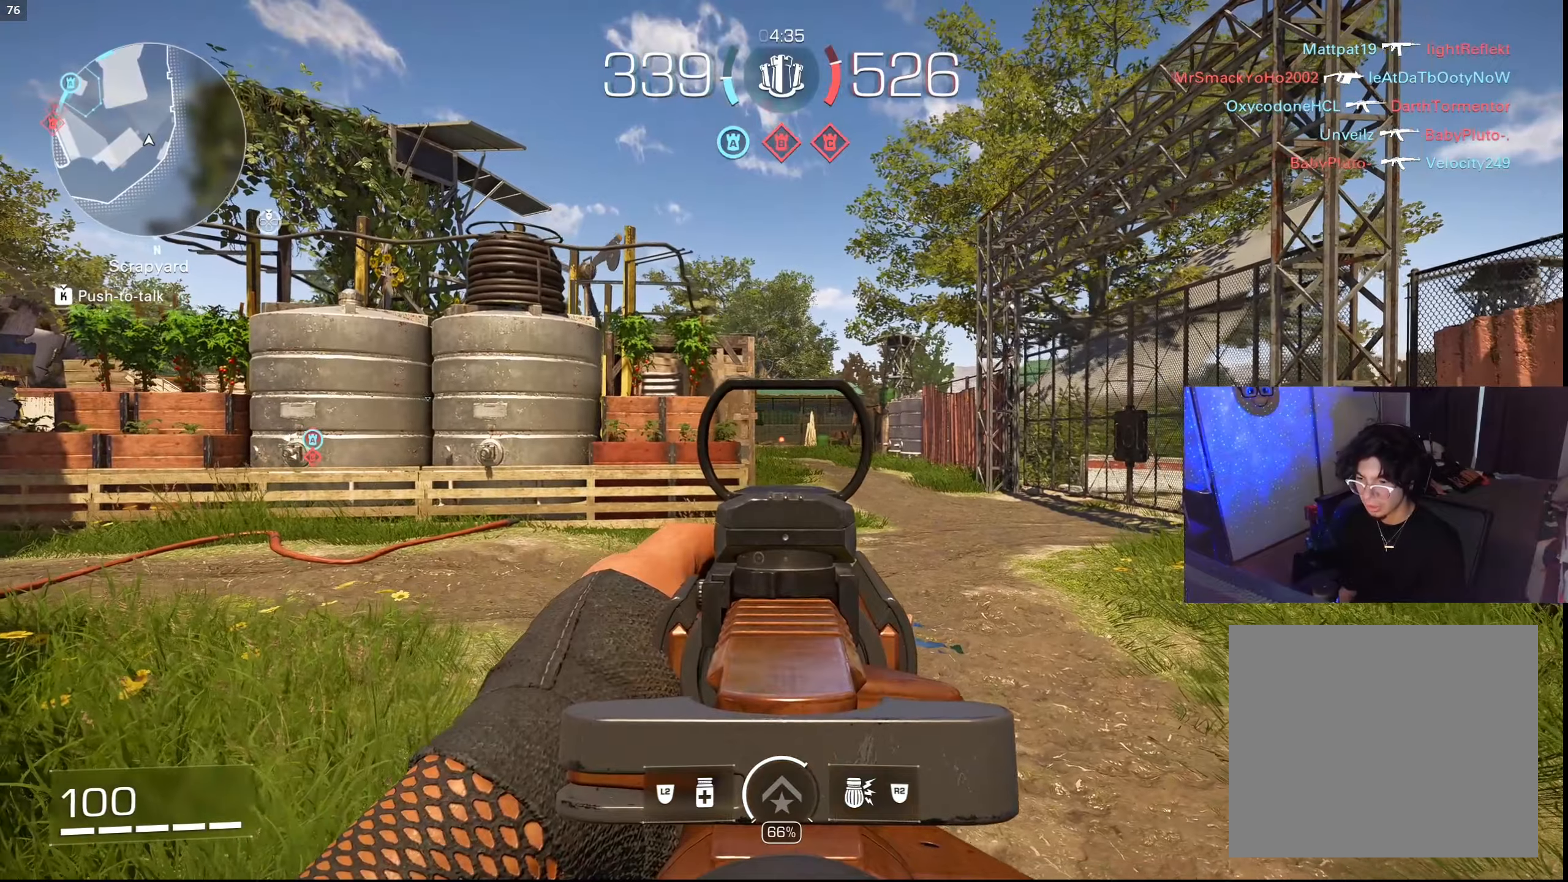
{"buttons": ["L1"], "left_stick": "center", "right_stick": "center", "events": [[50, "left_stick", "center"]]}
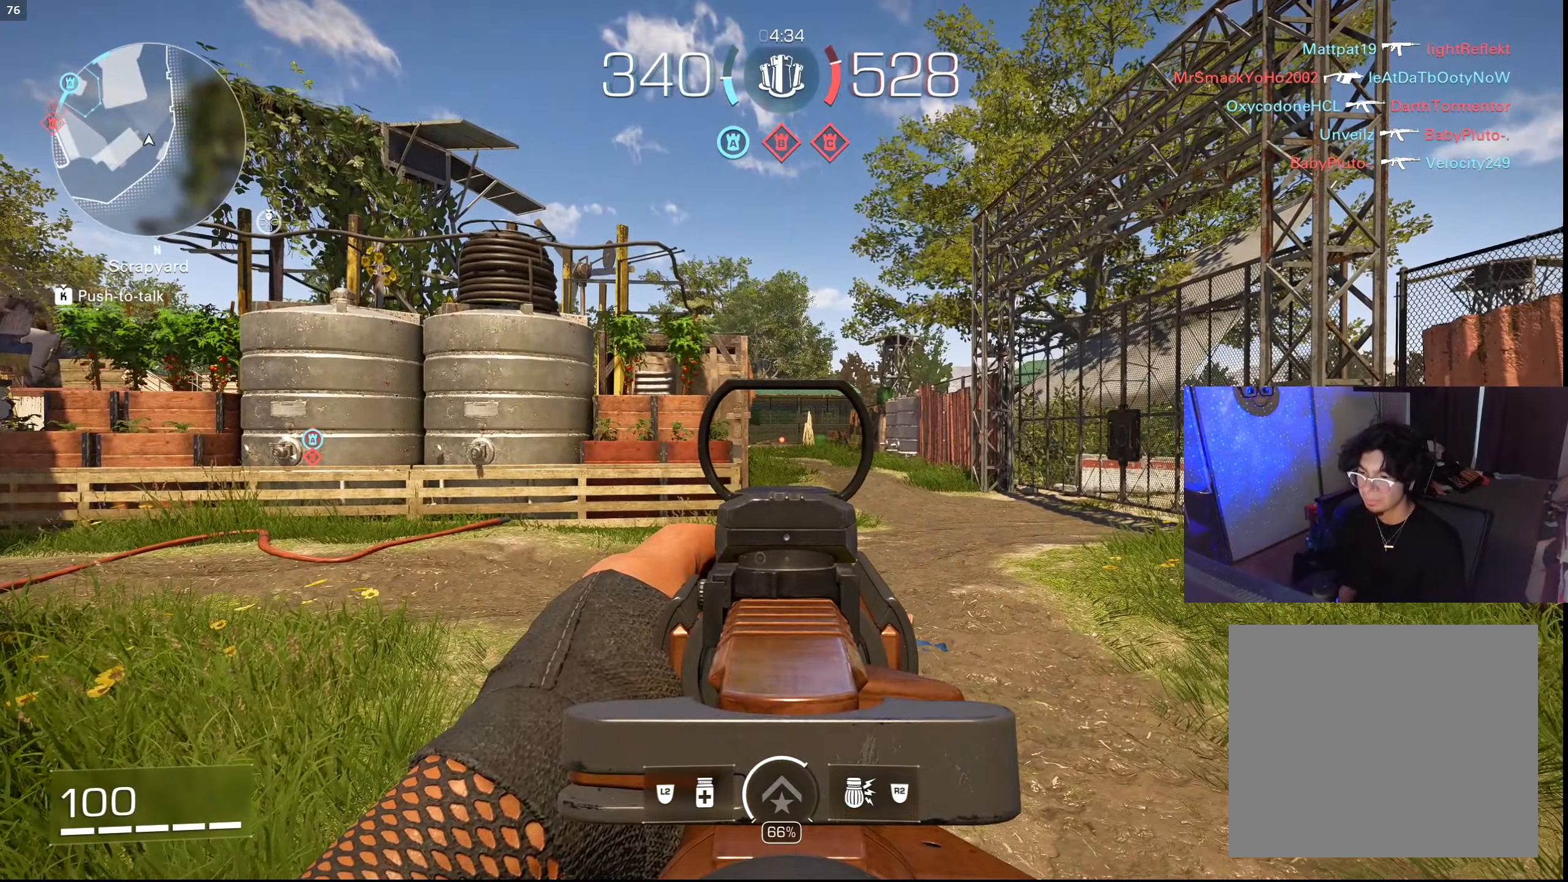
{"buttons": ["L1"], "left_stick": "left", "right_stick": "center", "events": [[333, "left_stick", "left"]]}
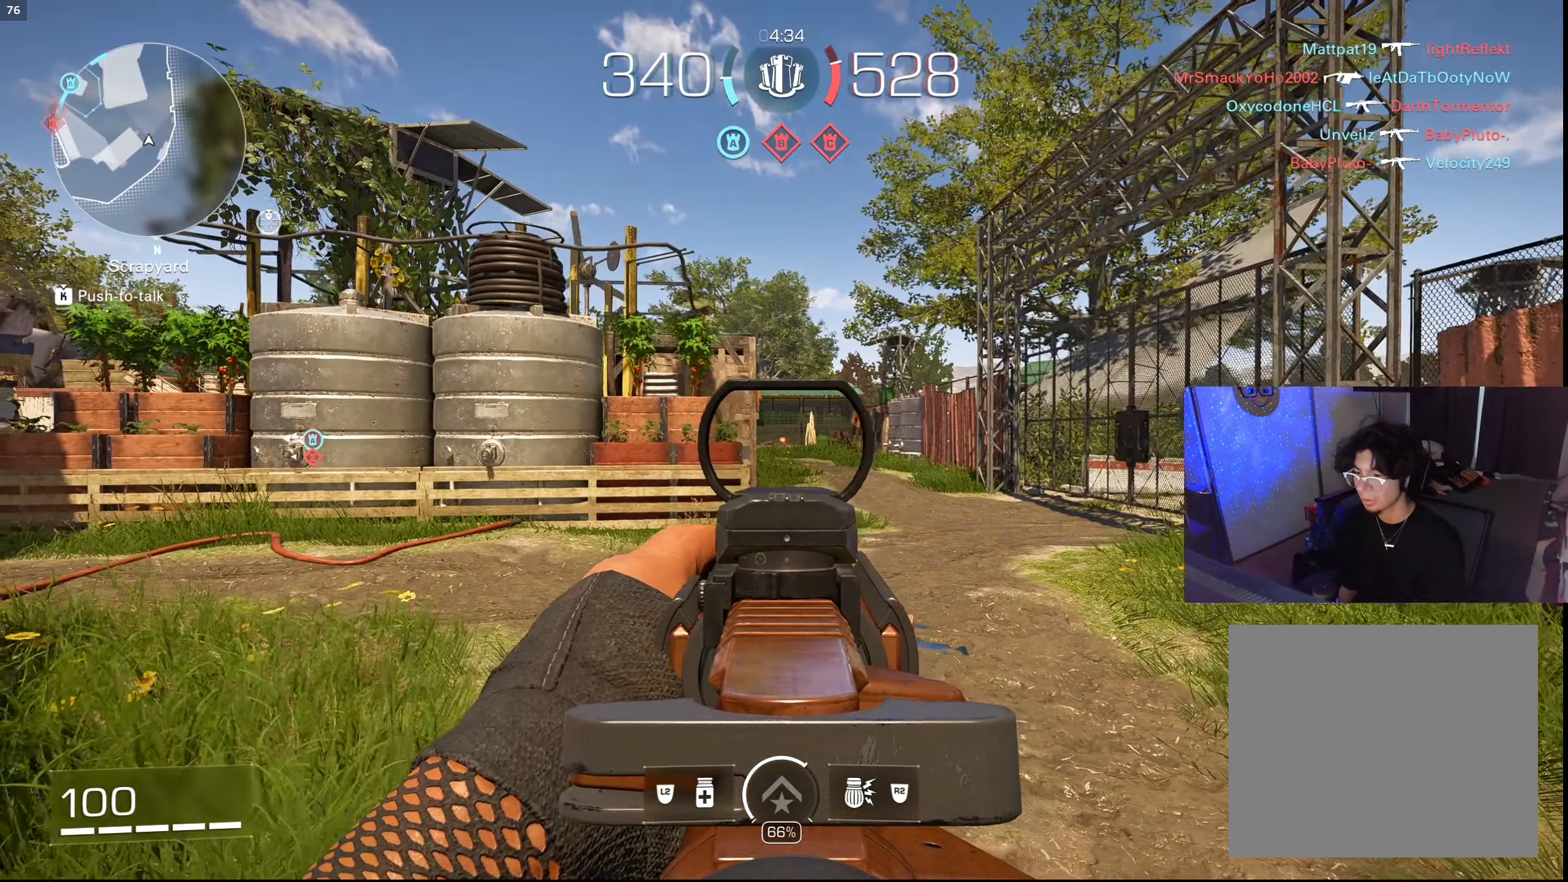
{"buttons": ["L1"], "left_stick": "right", "right_stick": "center", "events": [[266, "left_stick", "right"]]}
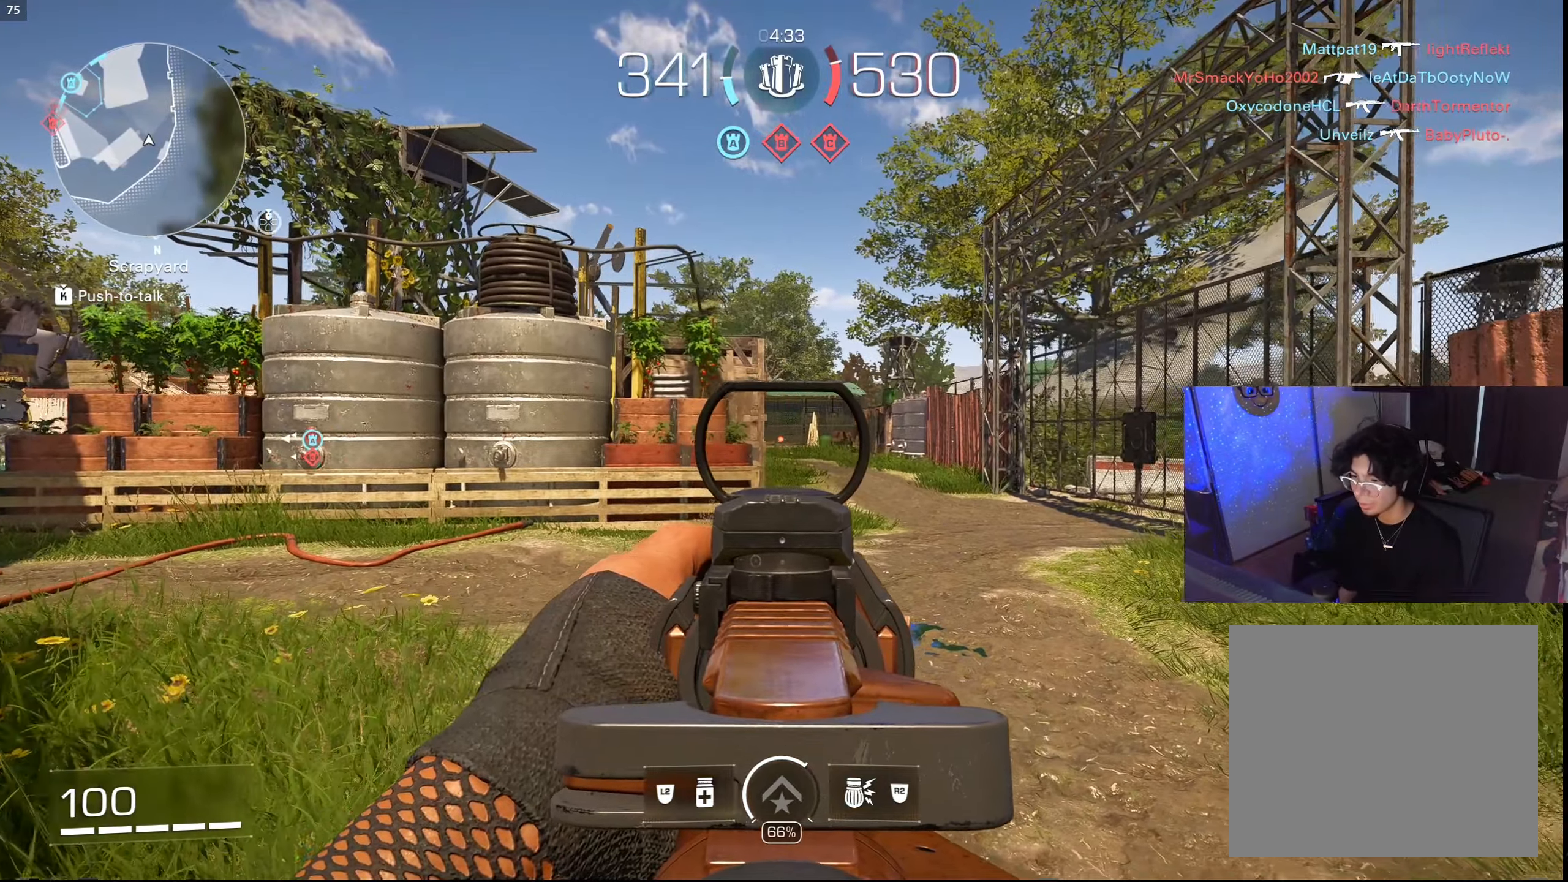
{"buttons": ["L1"], "left_stick": "right", "right_stick": "center", "events": [[83, "left_stick", "left"], [283, "left_stick", "right"]]}
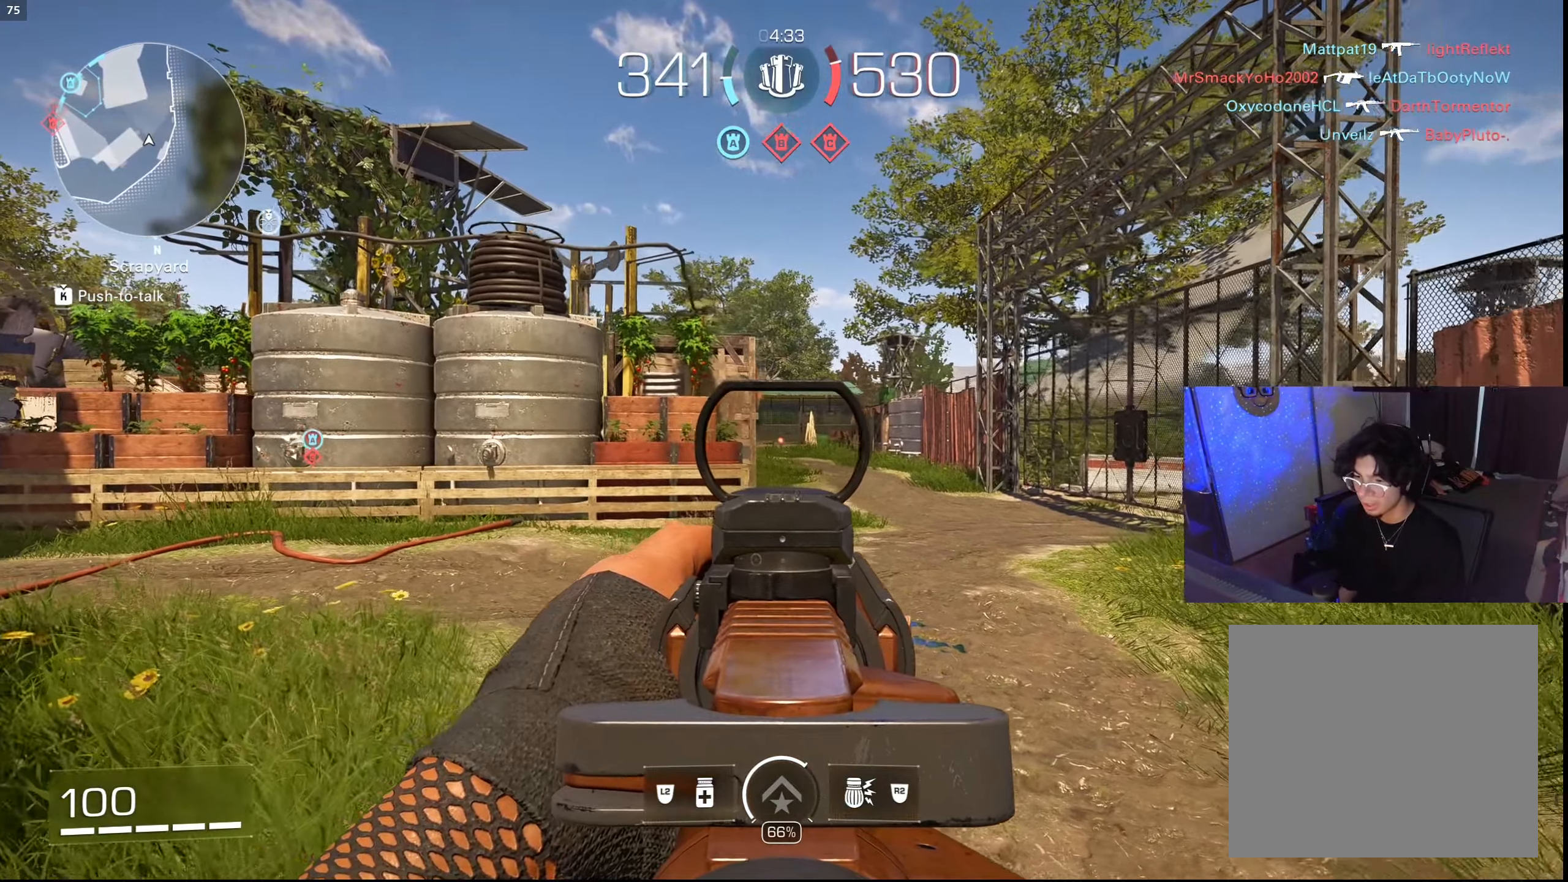
{"buttons": ["L1"], "left_stick": "right", "right_stick": "center", "events": [[166, "left_stick", "left"], [466, "left_stick", "right"]]}
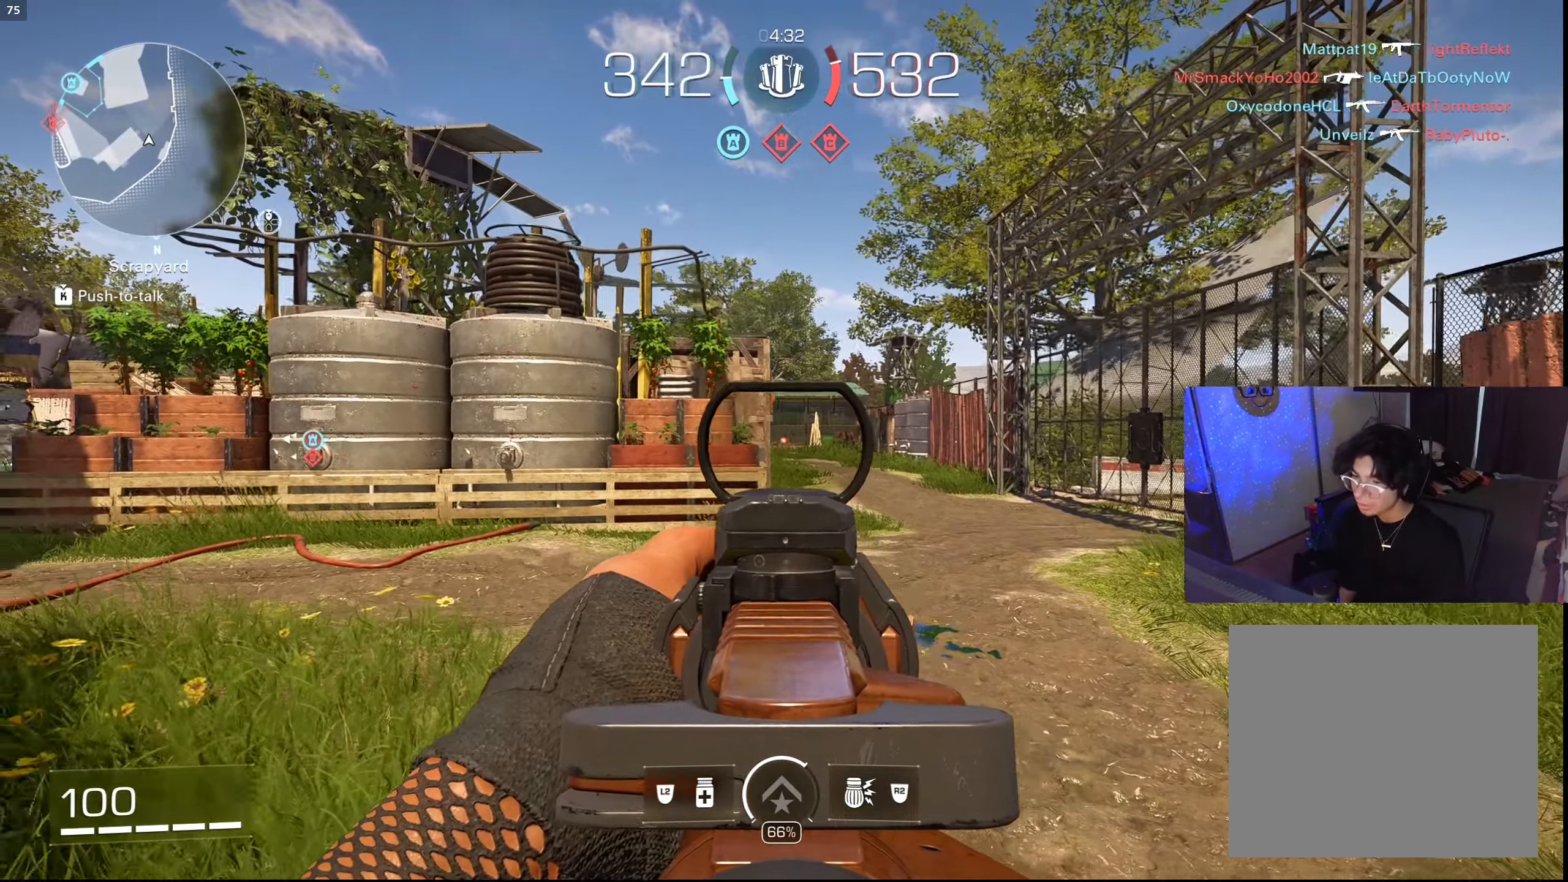
{"buttons": ["L1"], "left_stick": "right", "right_stick": "center", "events": [[266, "left_stick", "up-left"], [500, "left_stick", "right"]]}
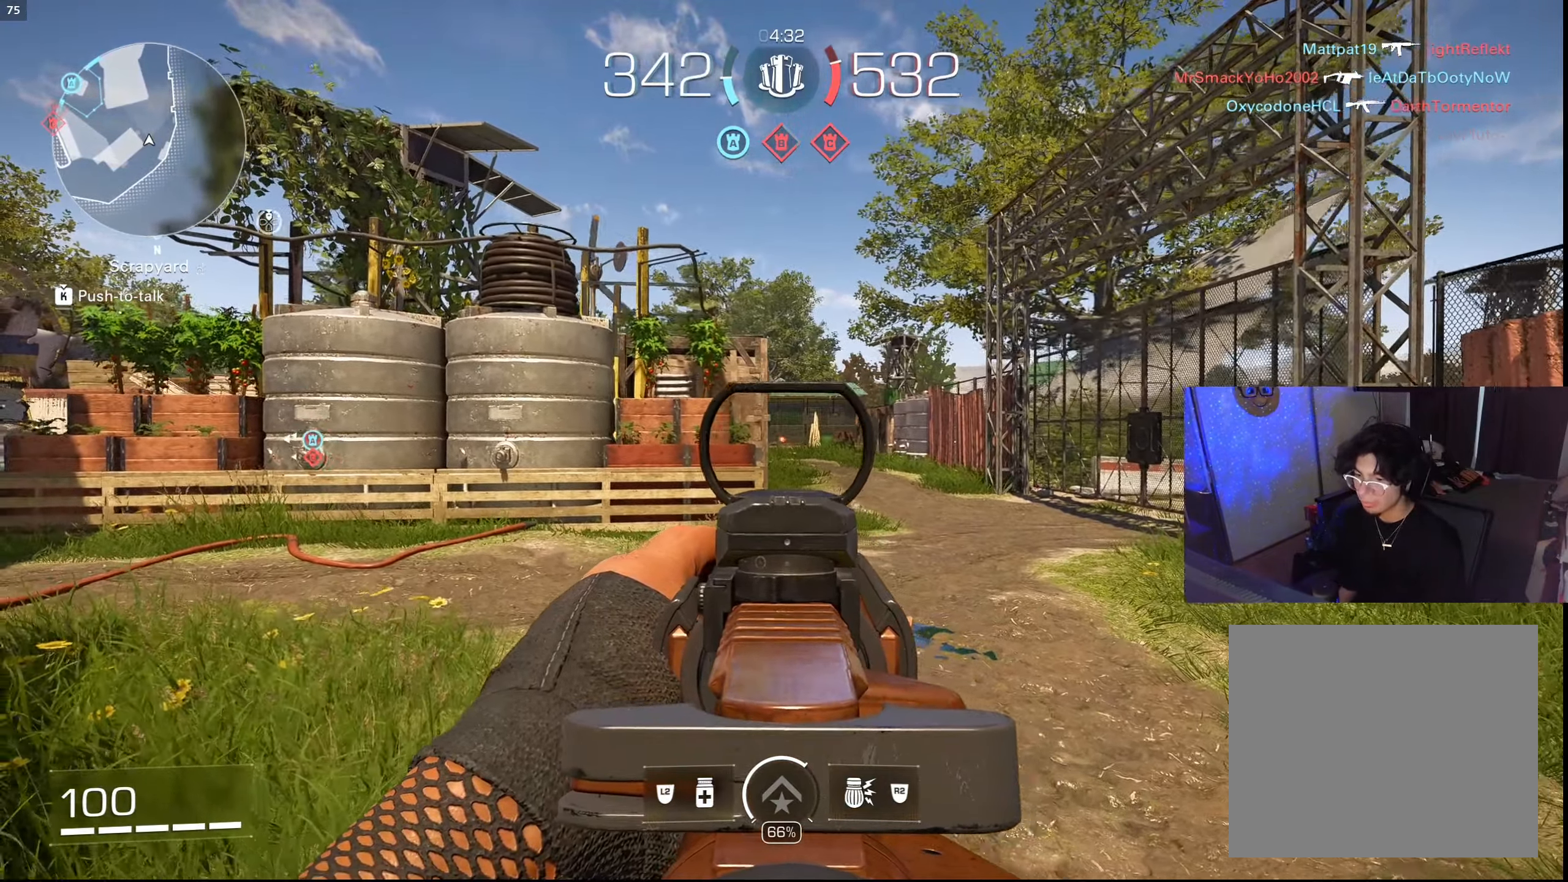
{"buttons": ["L1", "R1"], "left_stick": "left", "right_stick": "center", "events": [[83, "R1", "down"], [333, "left_stick", "up"], [433, "left_stick", "left"]]}
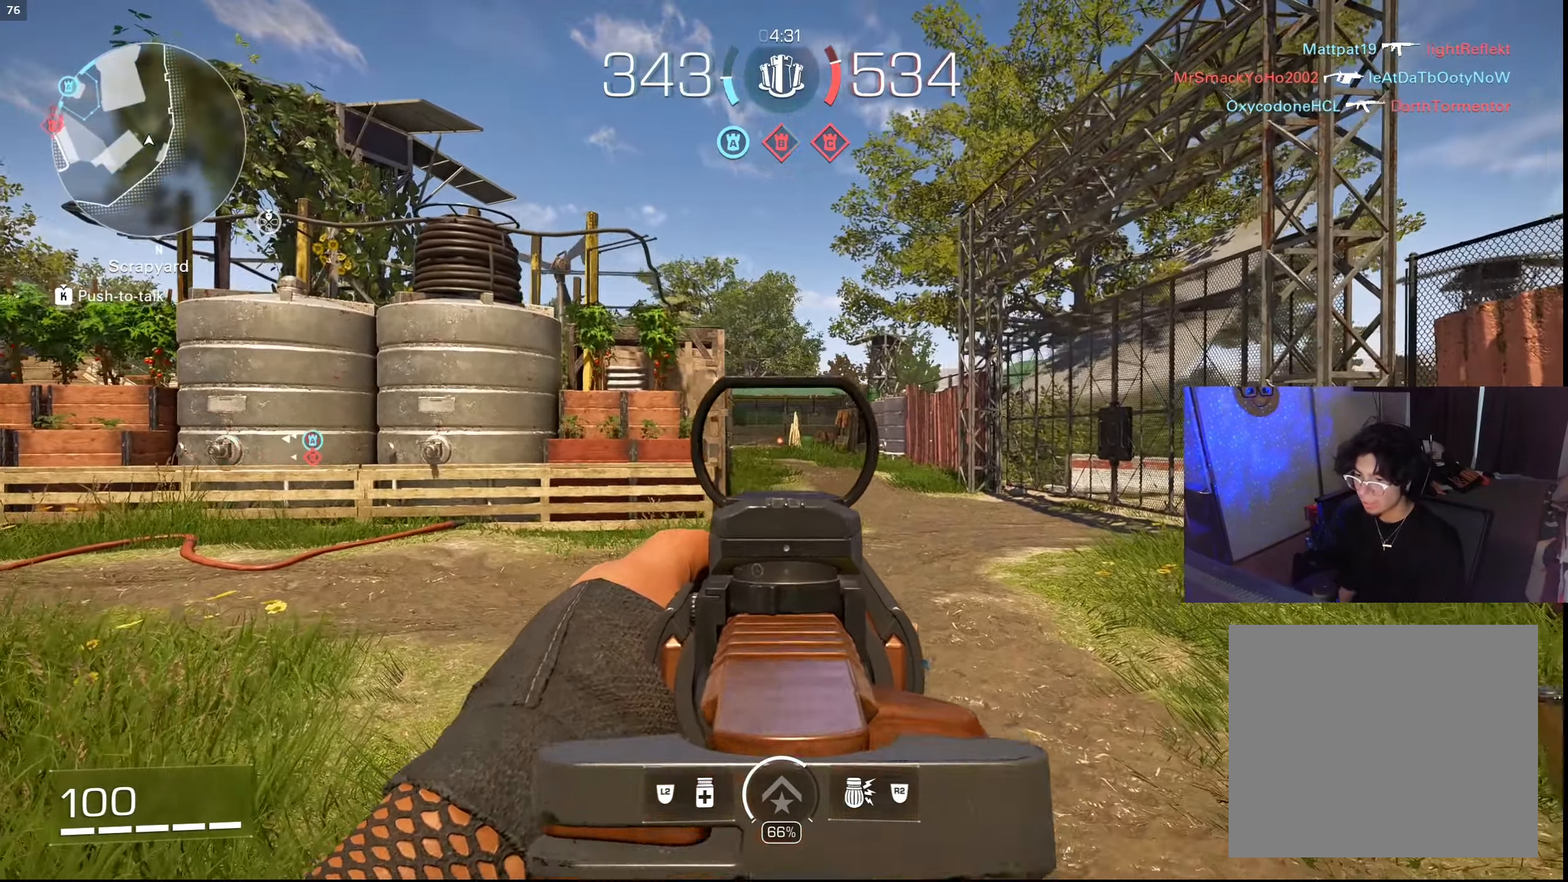
{"buttons": ["SQUARE"], "left_stick": "left", "right_stick": "center", "events": [[166, "left_stick", "down-right"], [250, "left_stick", "right"], [383, "left_stick", "up"], [450, "SQUARE", "down"], [466, "R1", "up"], [466, "left_stick", "left"], [483, "L1", "up"]]}
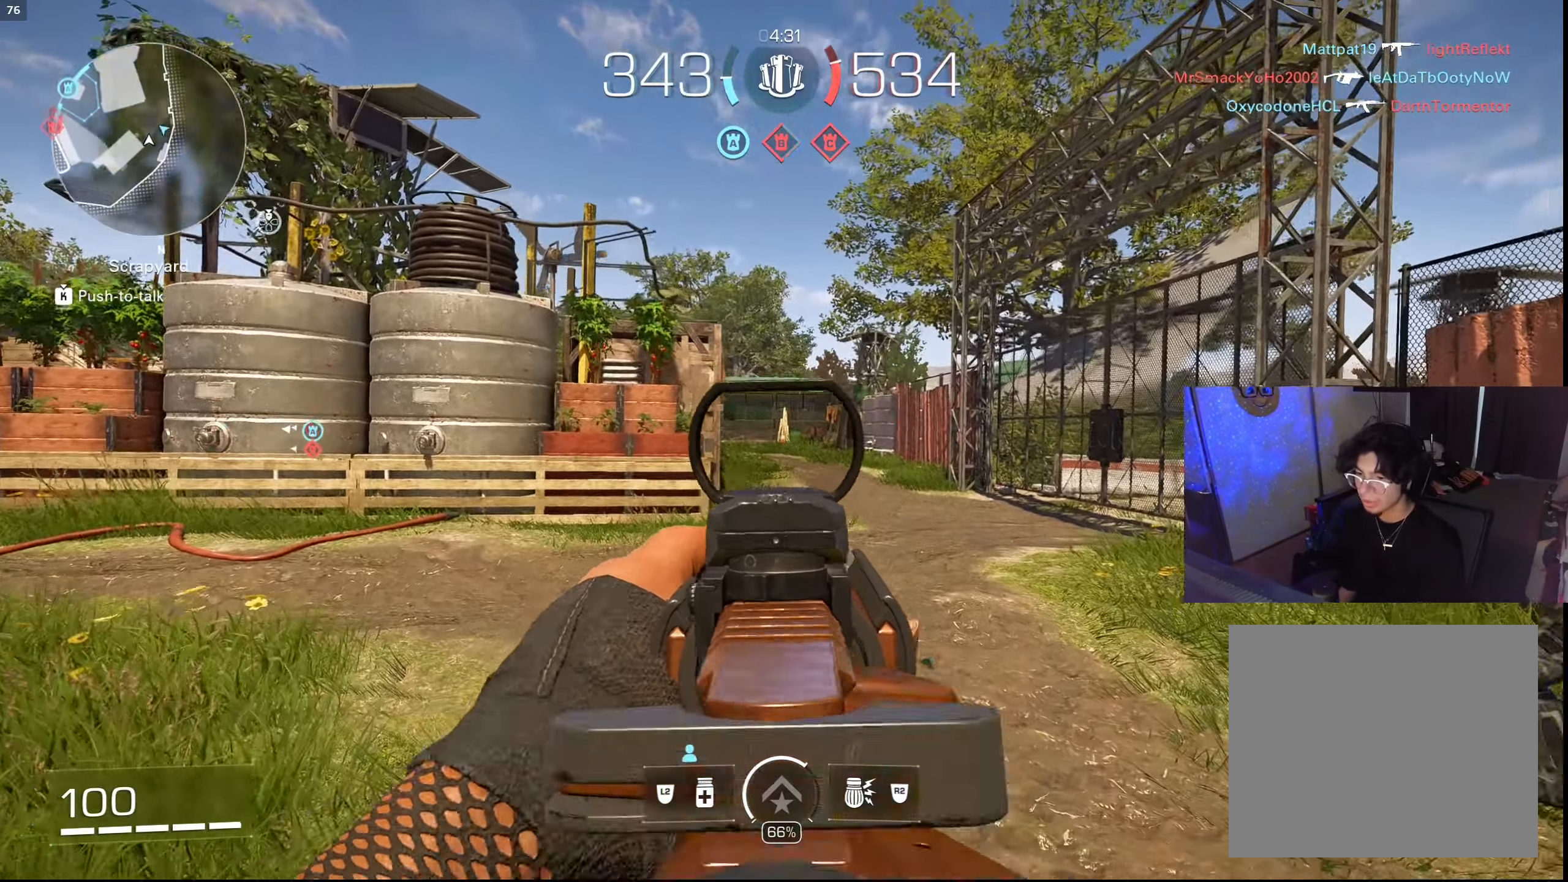
{"buttons": [], "left_stick": "left", "right_stick": "center", "events": [[16, "SQUARE", "up"], [33, "right_stick", "left"], [150, "right_stick", "center"], [166, "left_stick", "center"], [483, "left_stick", "left"]]}
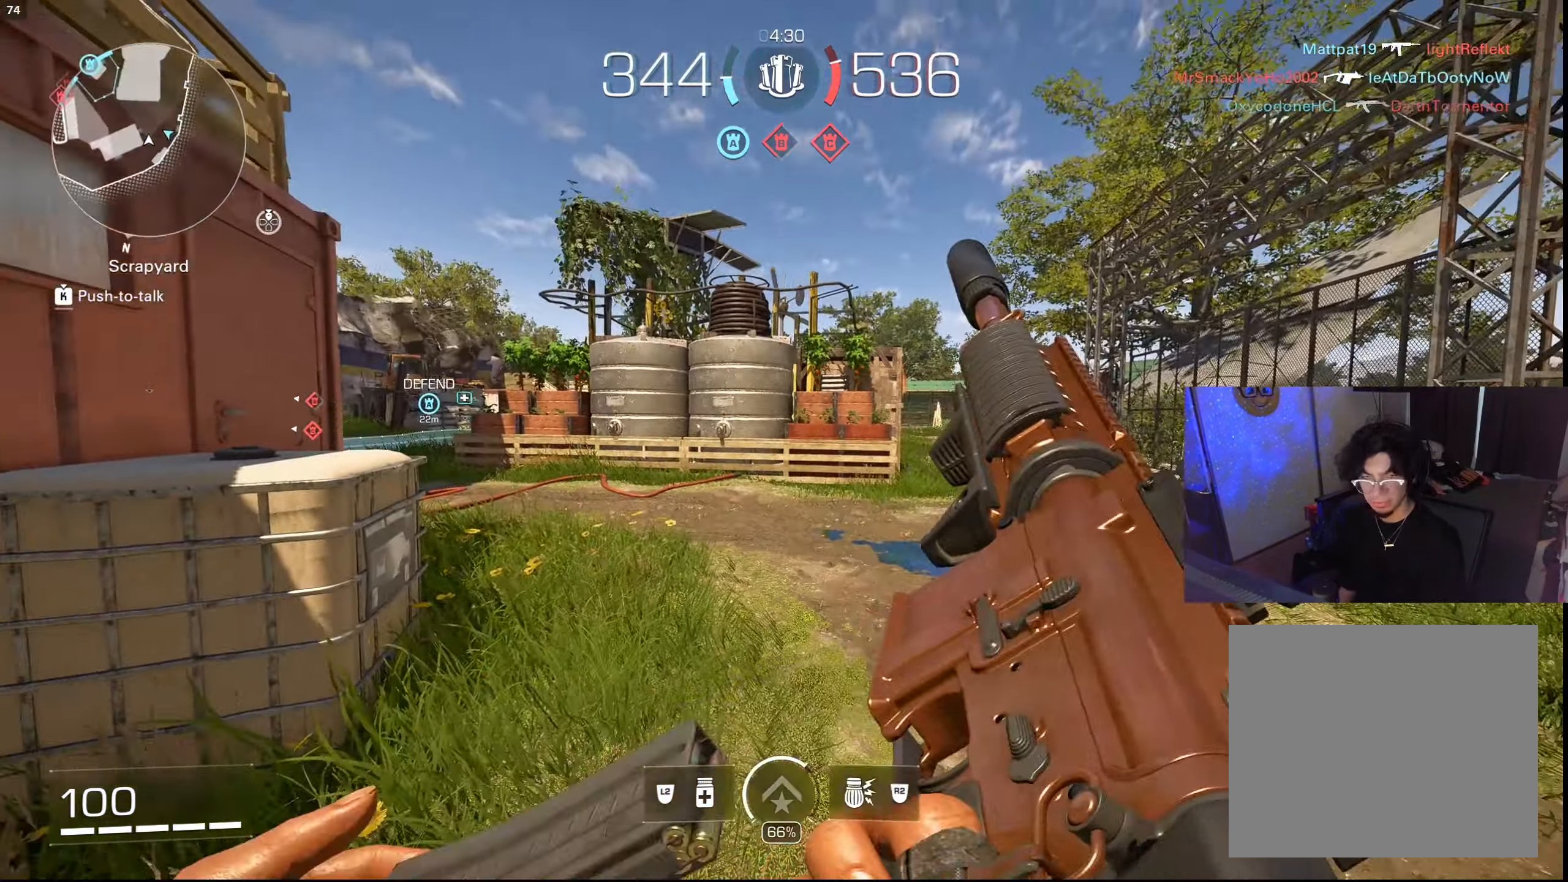
{"buttons": [], "left_stick": "center", "right_stick": "center", "events": [[250, "right_stick", "right"], [350, "left_stick", "down"], [433, "right_stick", "center"], [500, "left_stick", "center"]]}
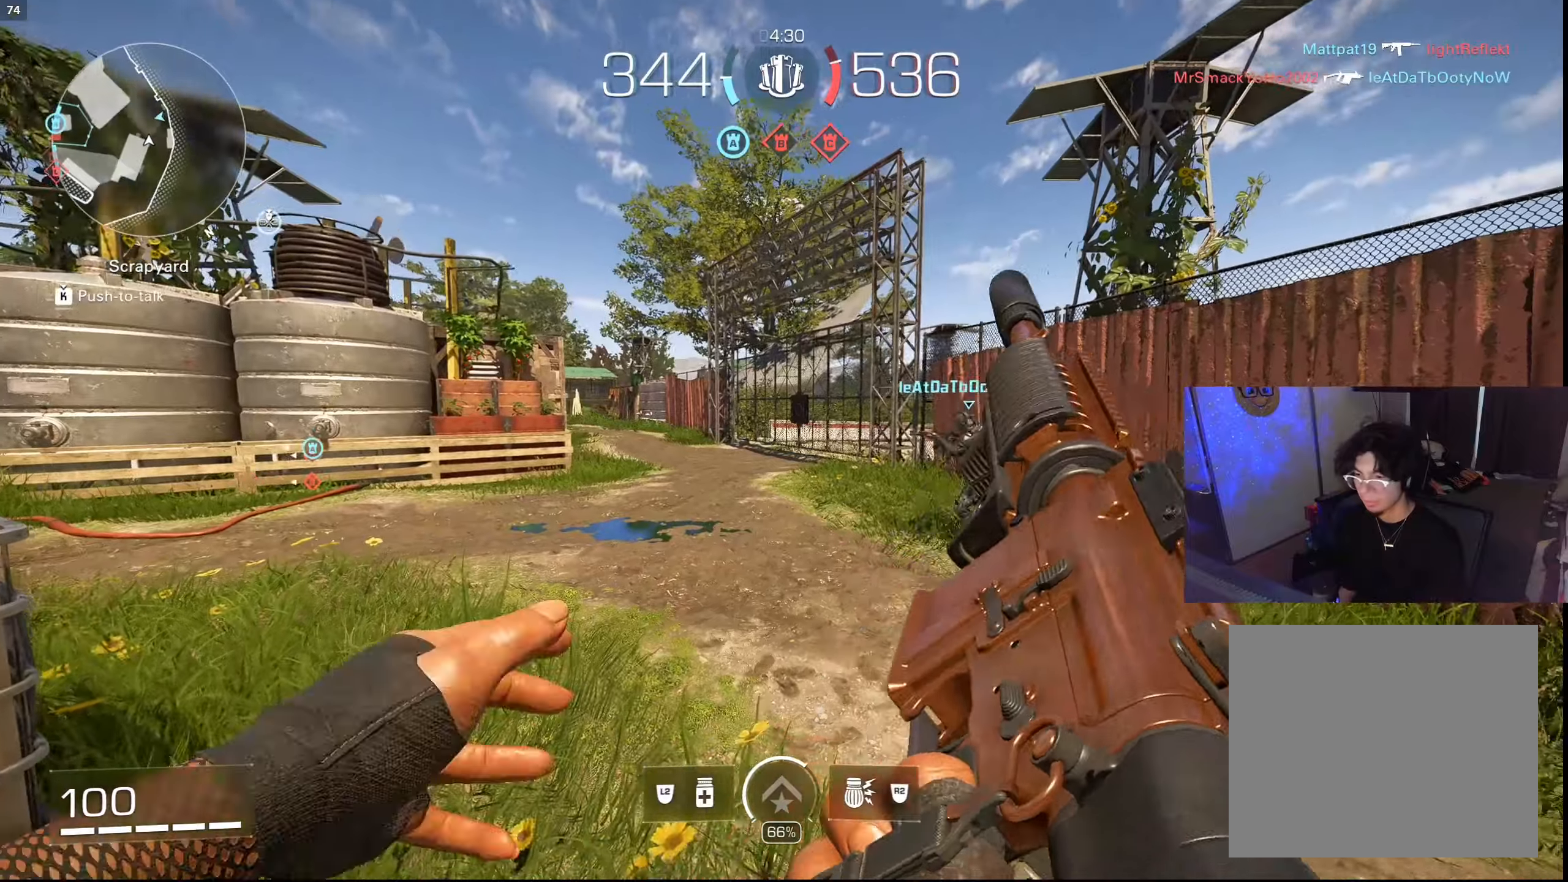
{"buttons": ["L3"], "left_stick": "up", "right_stick": "center", "events": [[50, "left_stick", "down-left"], [217, "left_stick", "down-right"], [283, "TRIANGLE", "down"], [350, "left_stick", "up-right"], [383, "TRIANGLE", "up"], [400, "left_stick", "up"], [500, "L3", "down"]]}
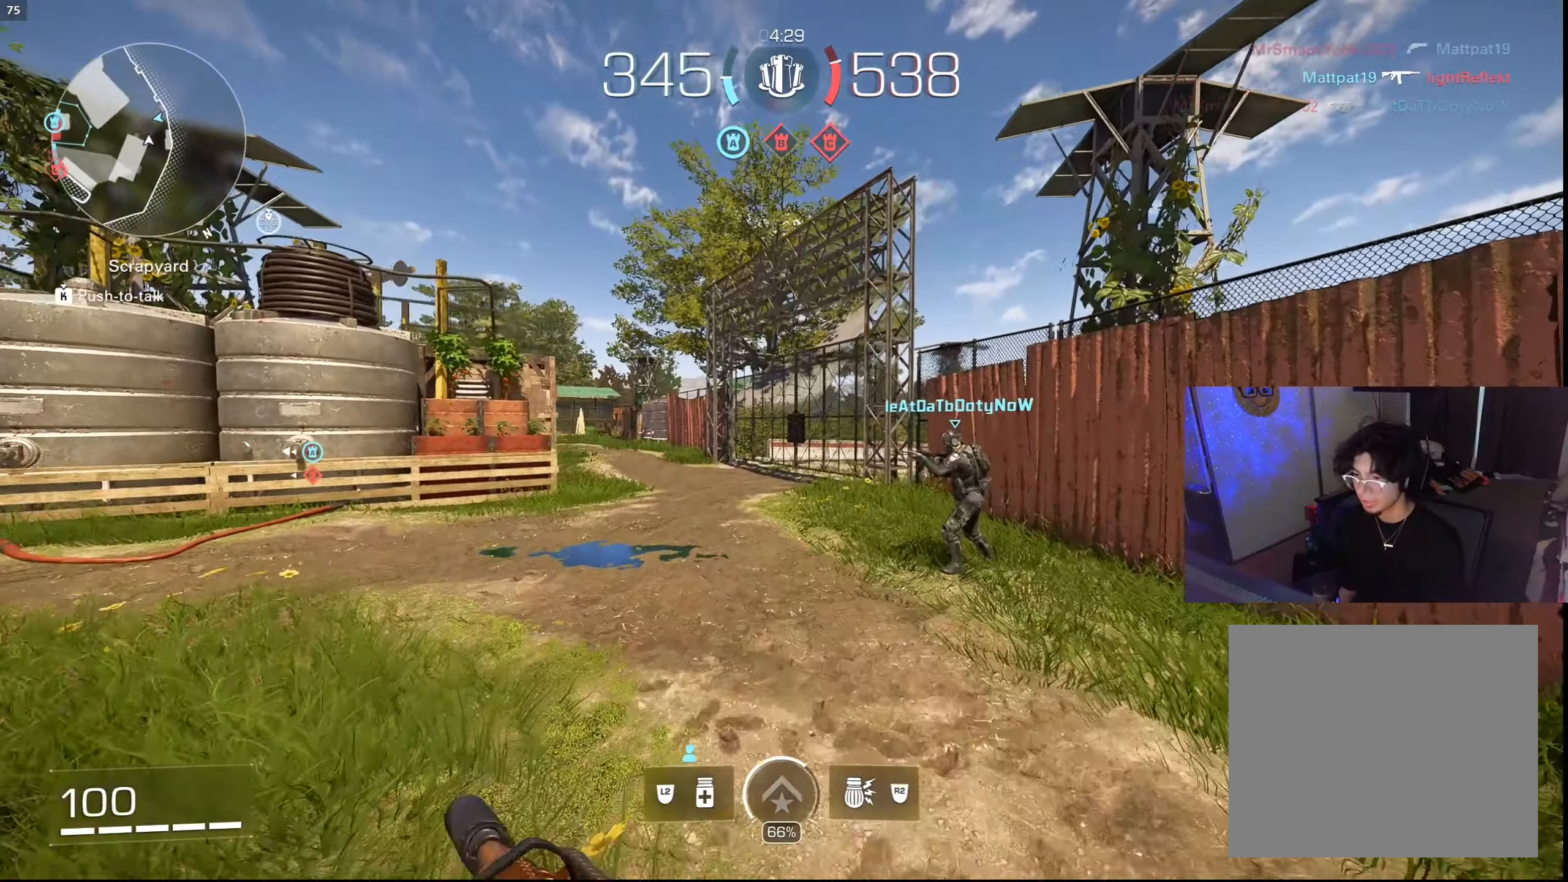
{"buttons": [], "left_stick": "up", "right_stick": "left", "events": [[67, "right_stick", "left"], [117, "L3", "up"], [233, "right_stick", "center"], [267, "L3", "down"], [400, "CIRCLE", "down"], [400, "L3", "up"], [450, "right_stick", "left"], [500, "CIRCLE", "up"]]}
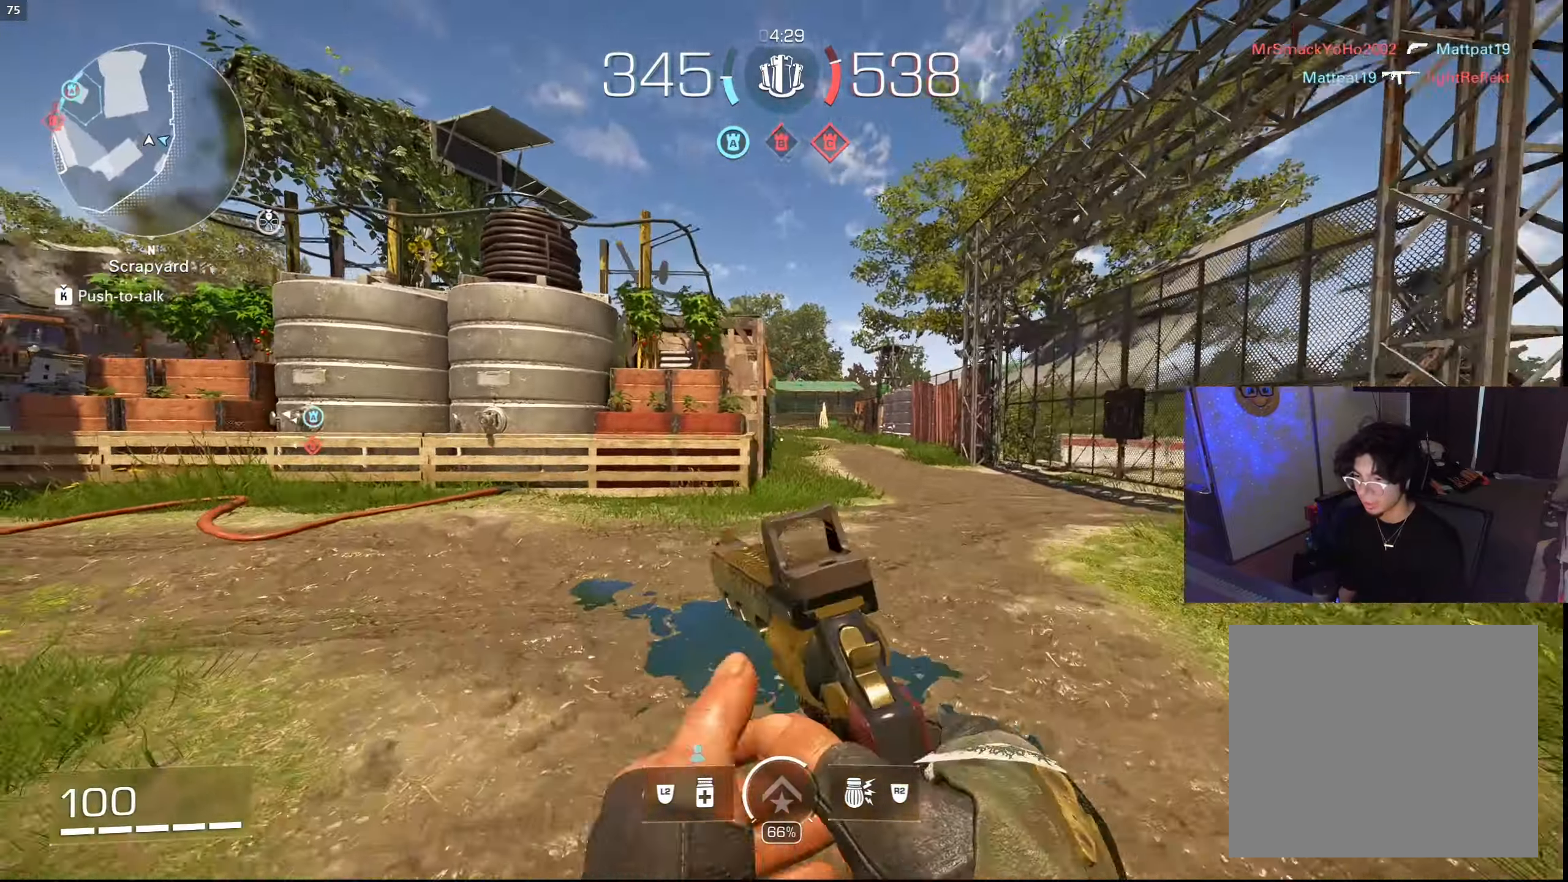
{"buttons": [], "left_stick": "center", "right_stick": "center", "events": [[17, "left_stick", "up-right"], [83, "CROSS", "down"], [150, "right_stick", "up"], [167, "CROSS", "up"], [183, "TRIANGLE", "down"], [200, "right_stick", "center"], [267, "TRIANGLE", "up"], [367, "left_stick", "center"]]}
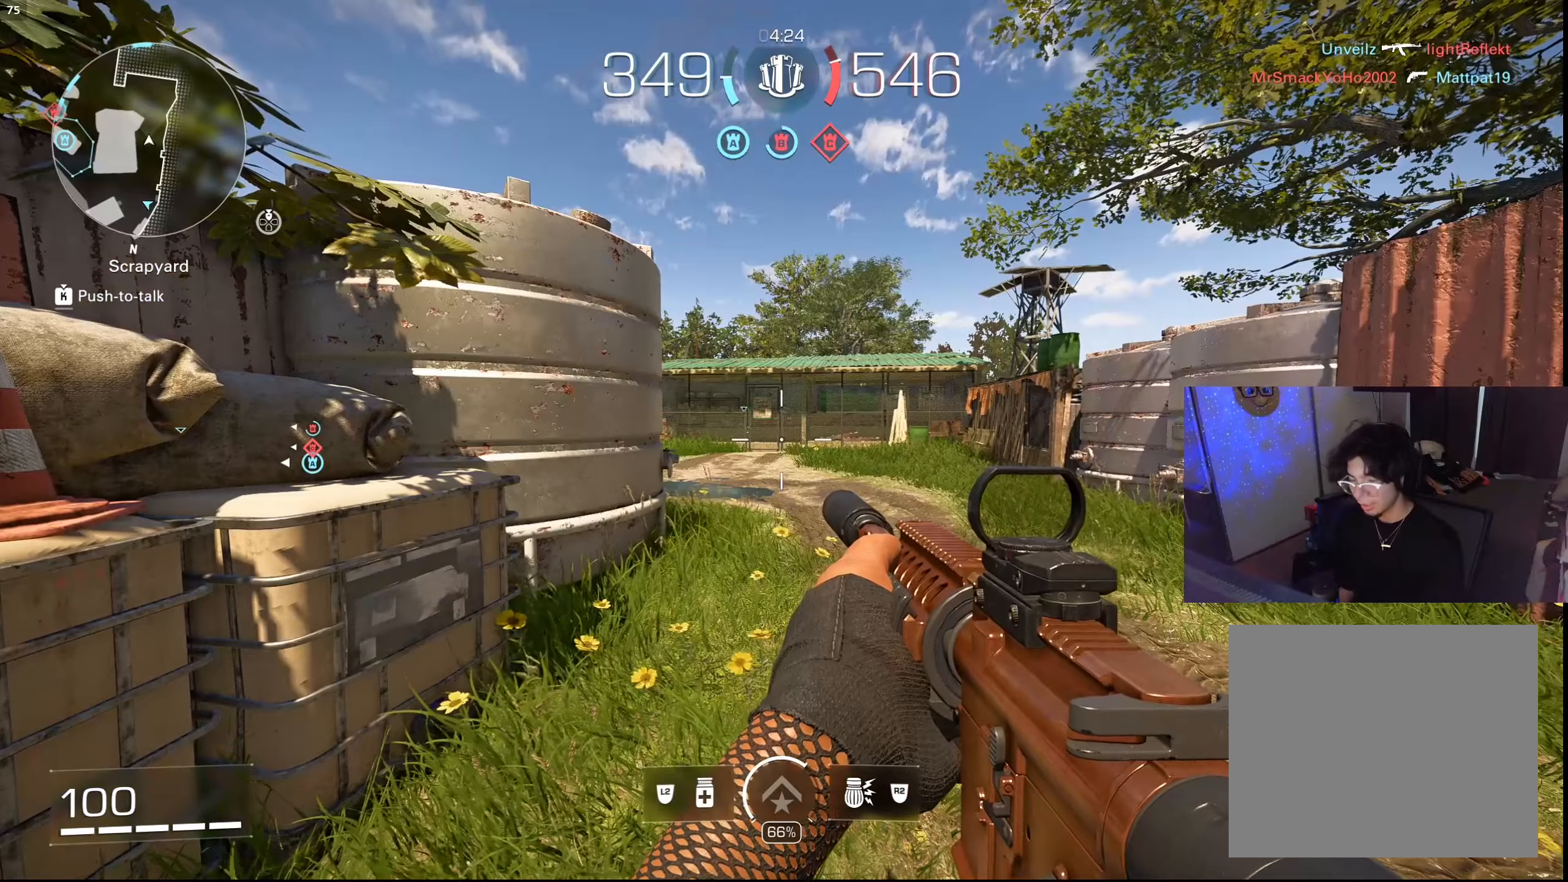
{"buttons": [], "left_stick": "center", "right_stick": "center", "events": []}
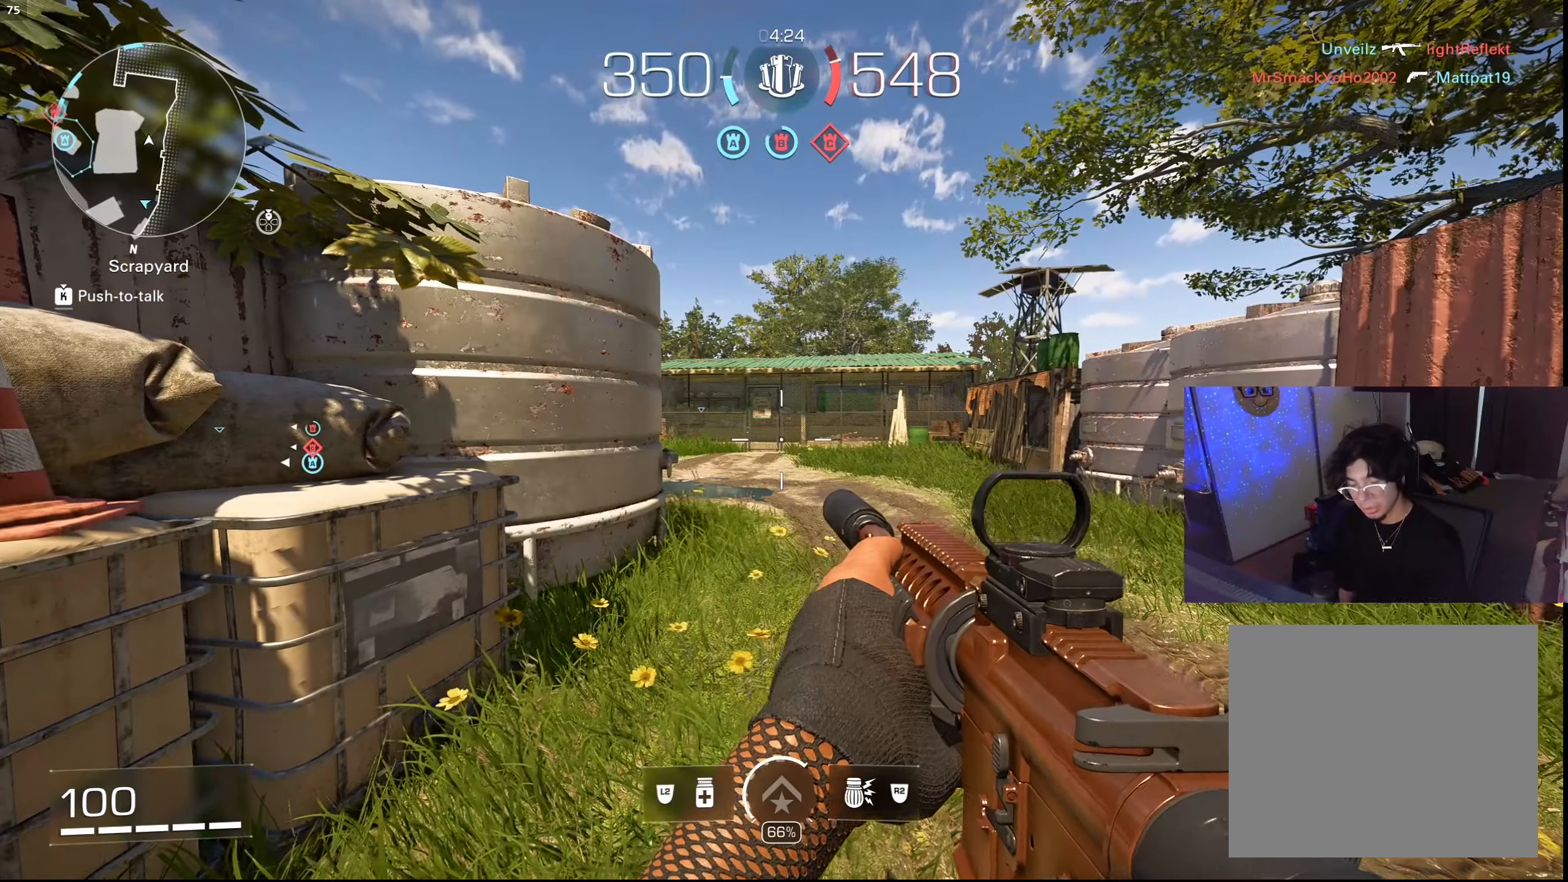
{"buttons": [], "left_stick": "center", "right_stick": "center", "events": []}
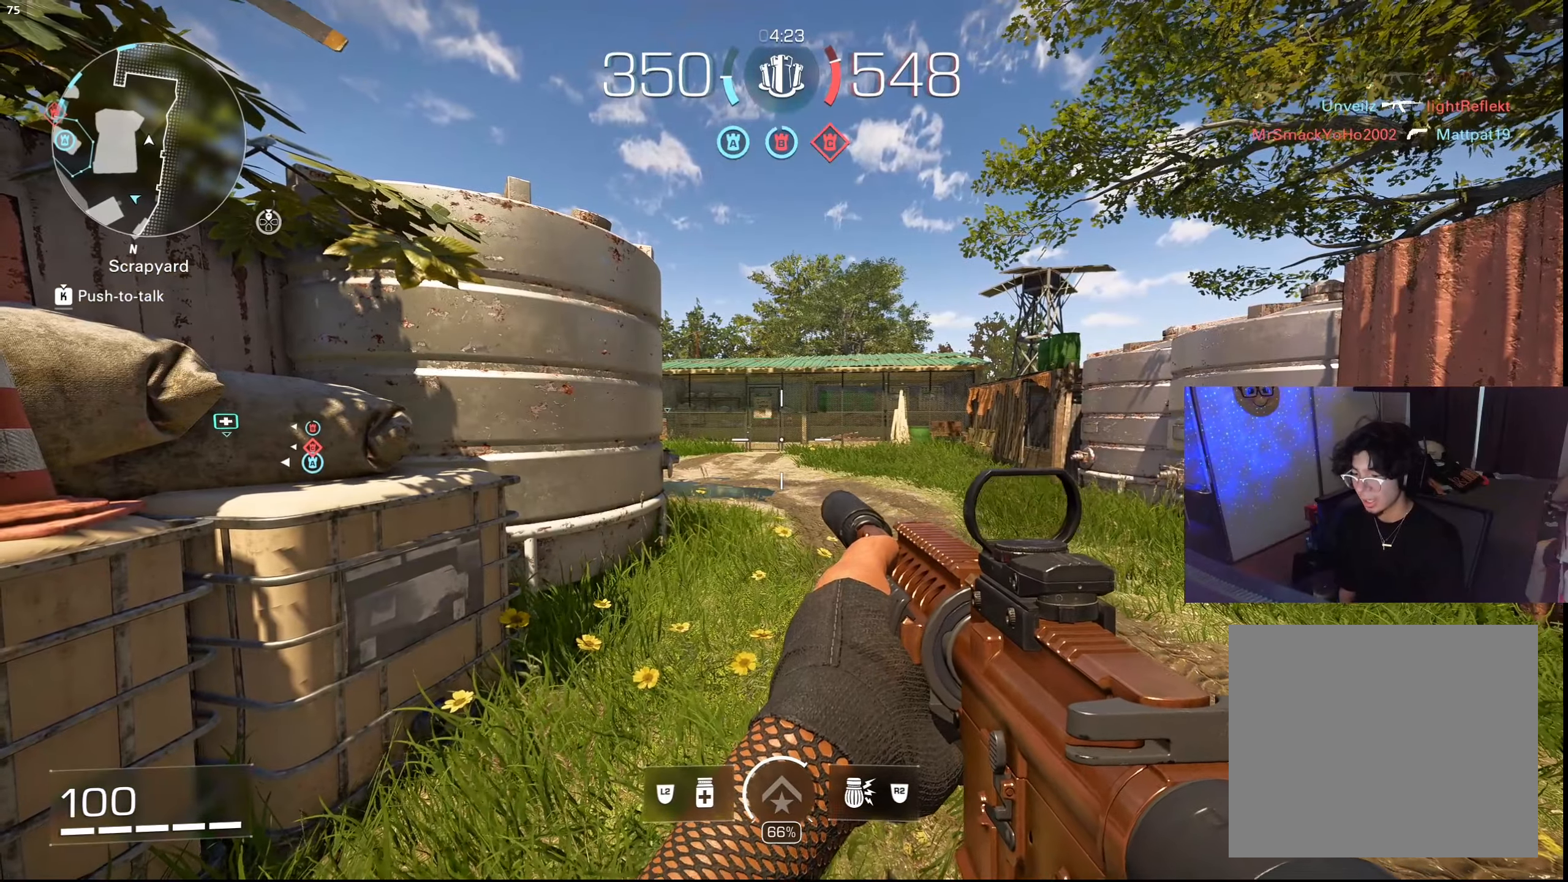
{"buttons": [], "left_stick": "center", "right_stick": "center", "events": []}
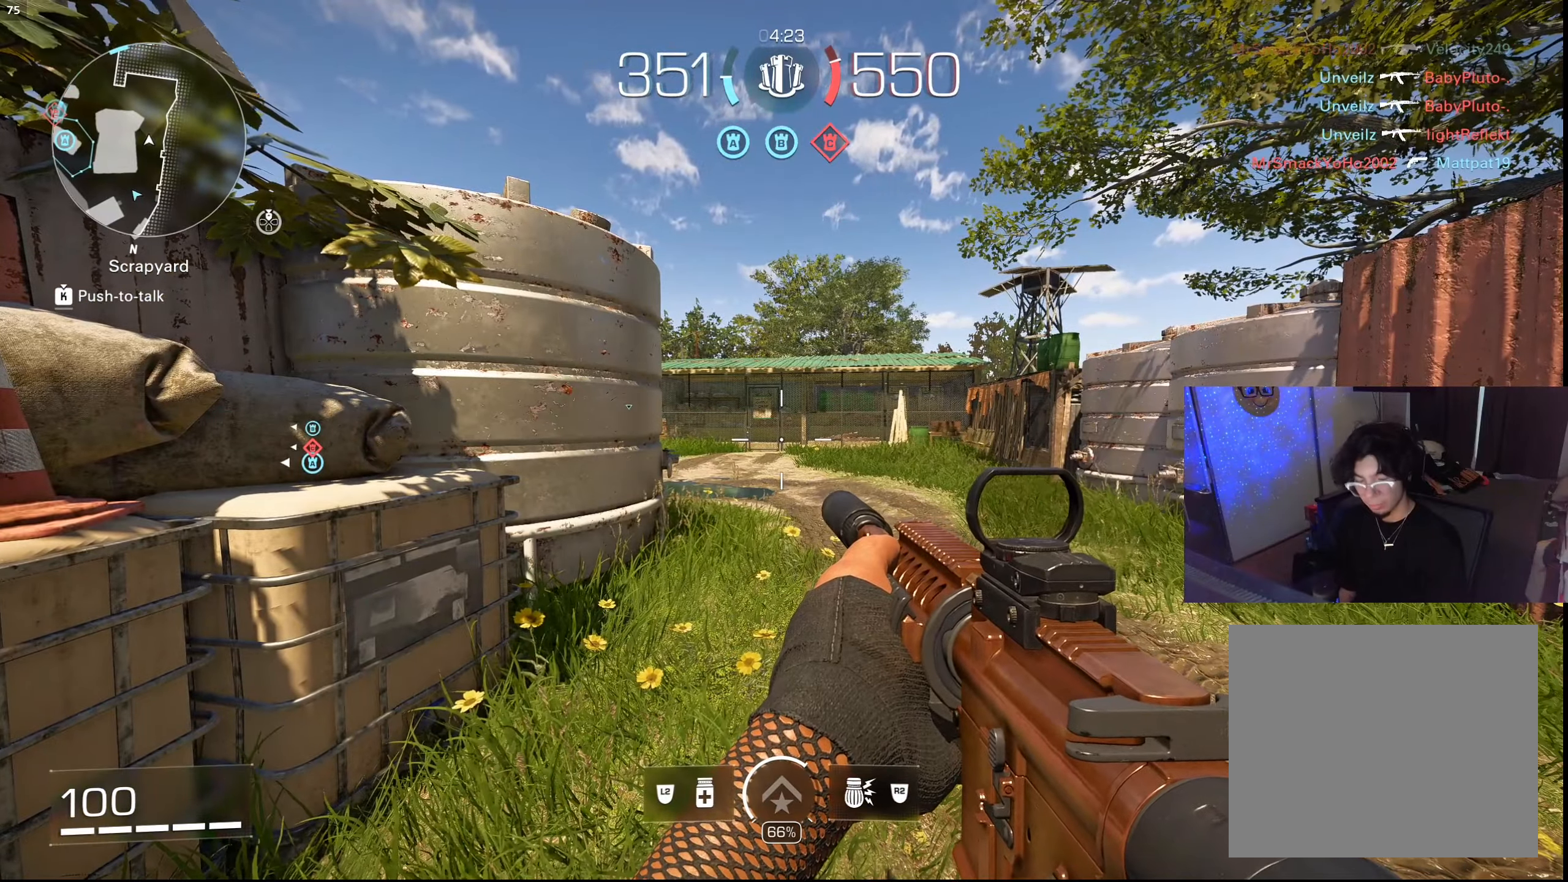
{"buttons": [], "left_stick": "center", "right_stick": "center", "events": []}
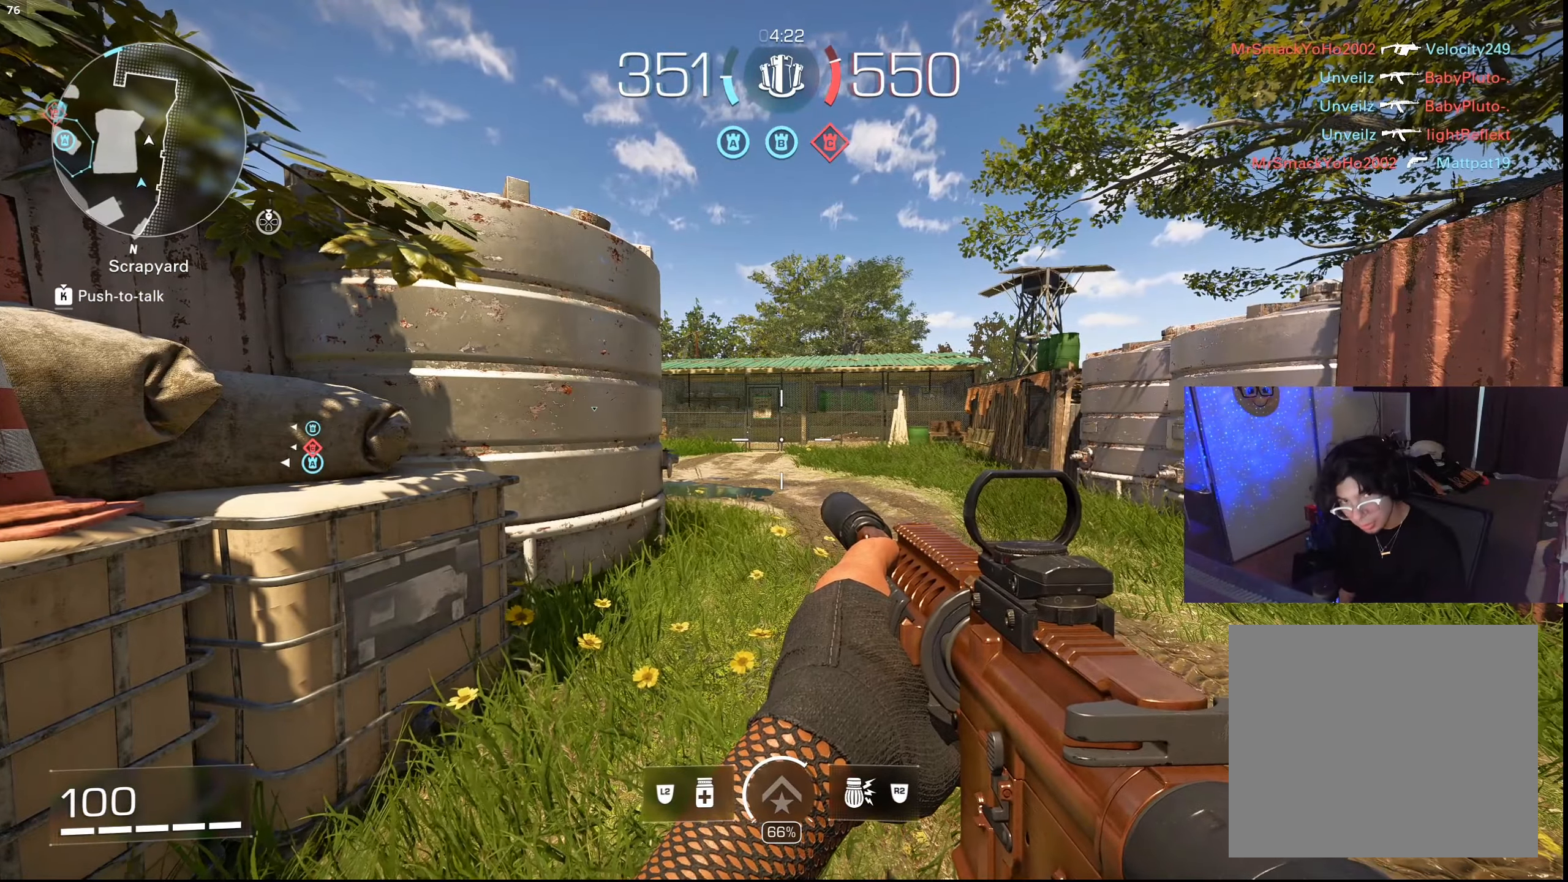
{"buttons": [], "left_stick": "center", "right_stick": "center", "events": []}
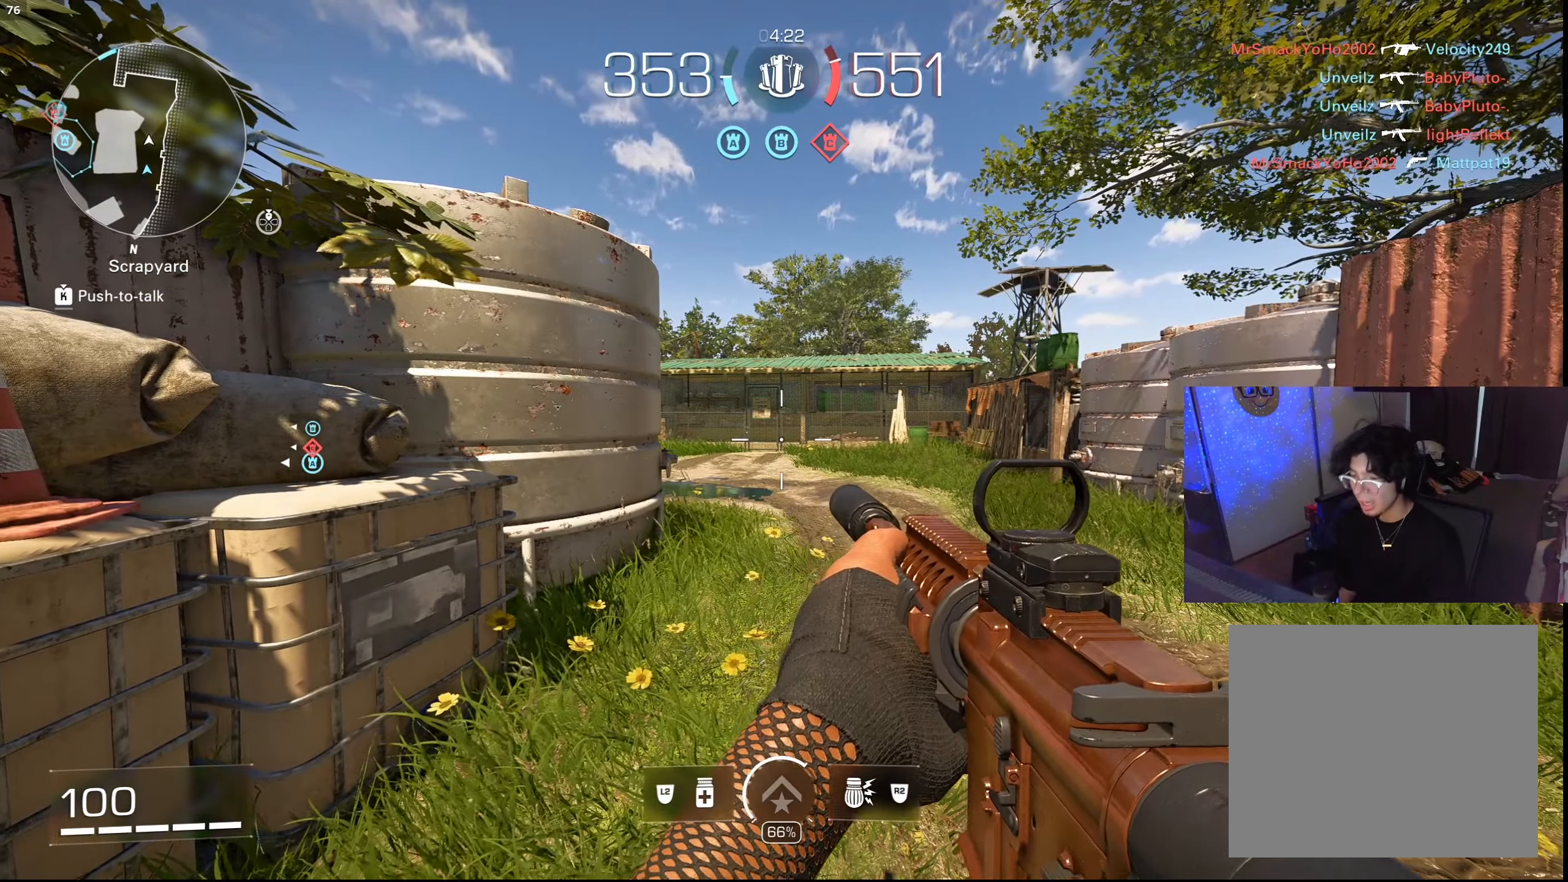
{"buttons": [], "left_stick": "center", "right_stick": "center", "events": []}
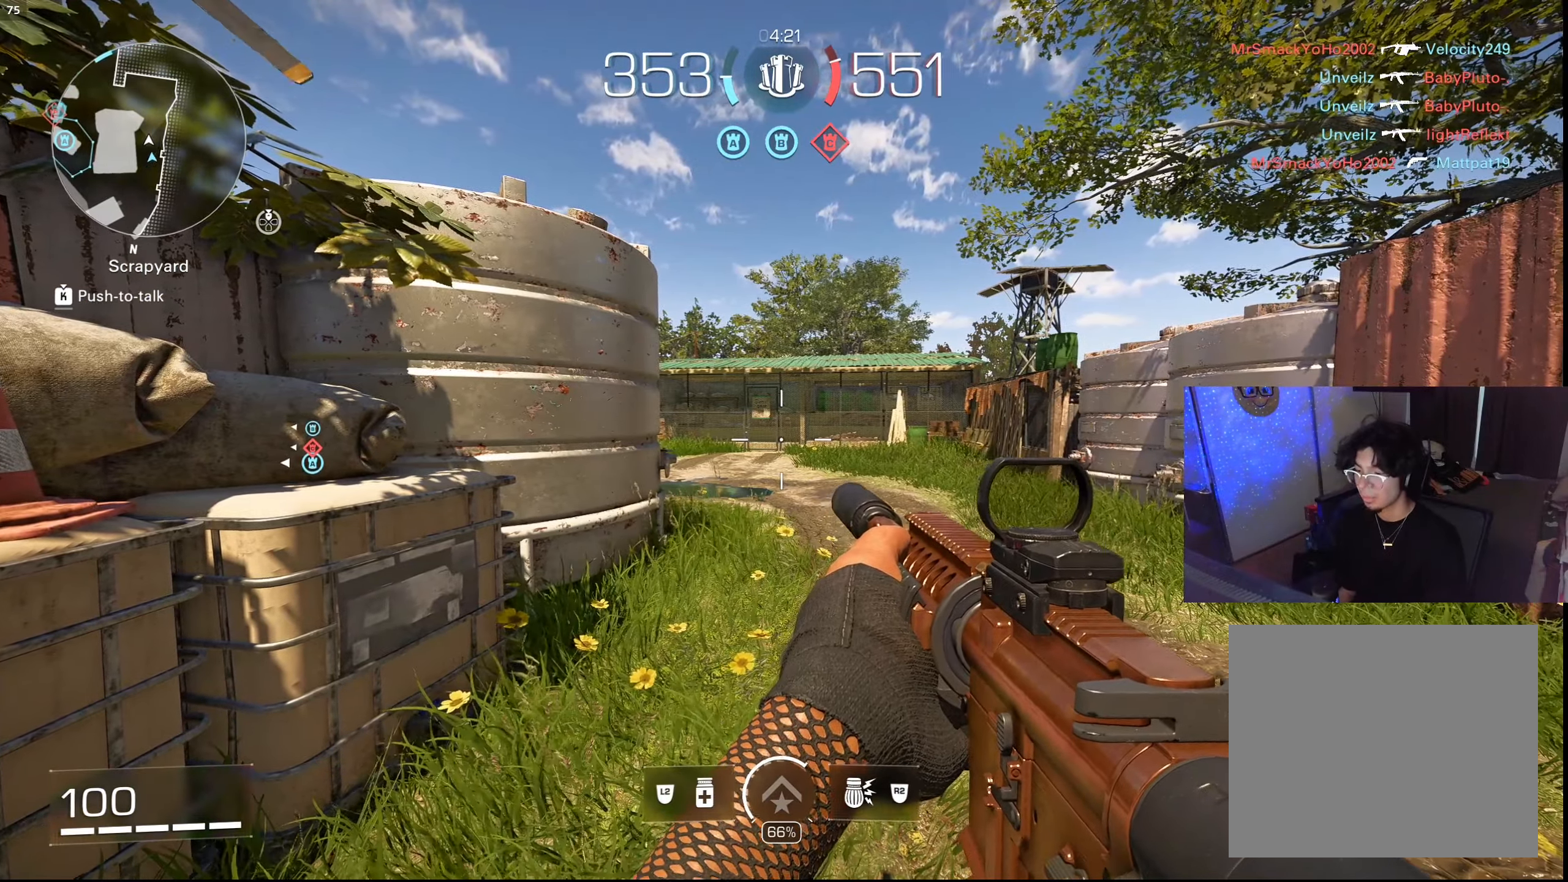
{"buttons": ["R1"], "left_stick": "center", "right_stick": "center", "events": [[100, "right_stick", "left"], [267, "right_stick", "center"], [484, "R1", "down"]]}
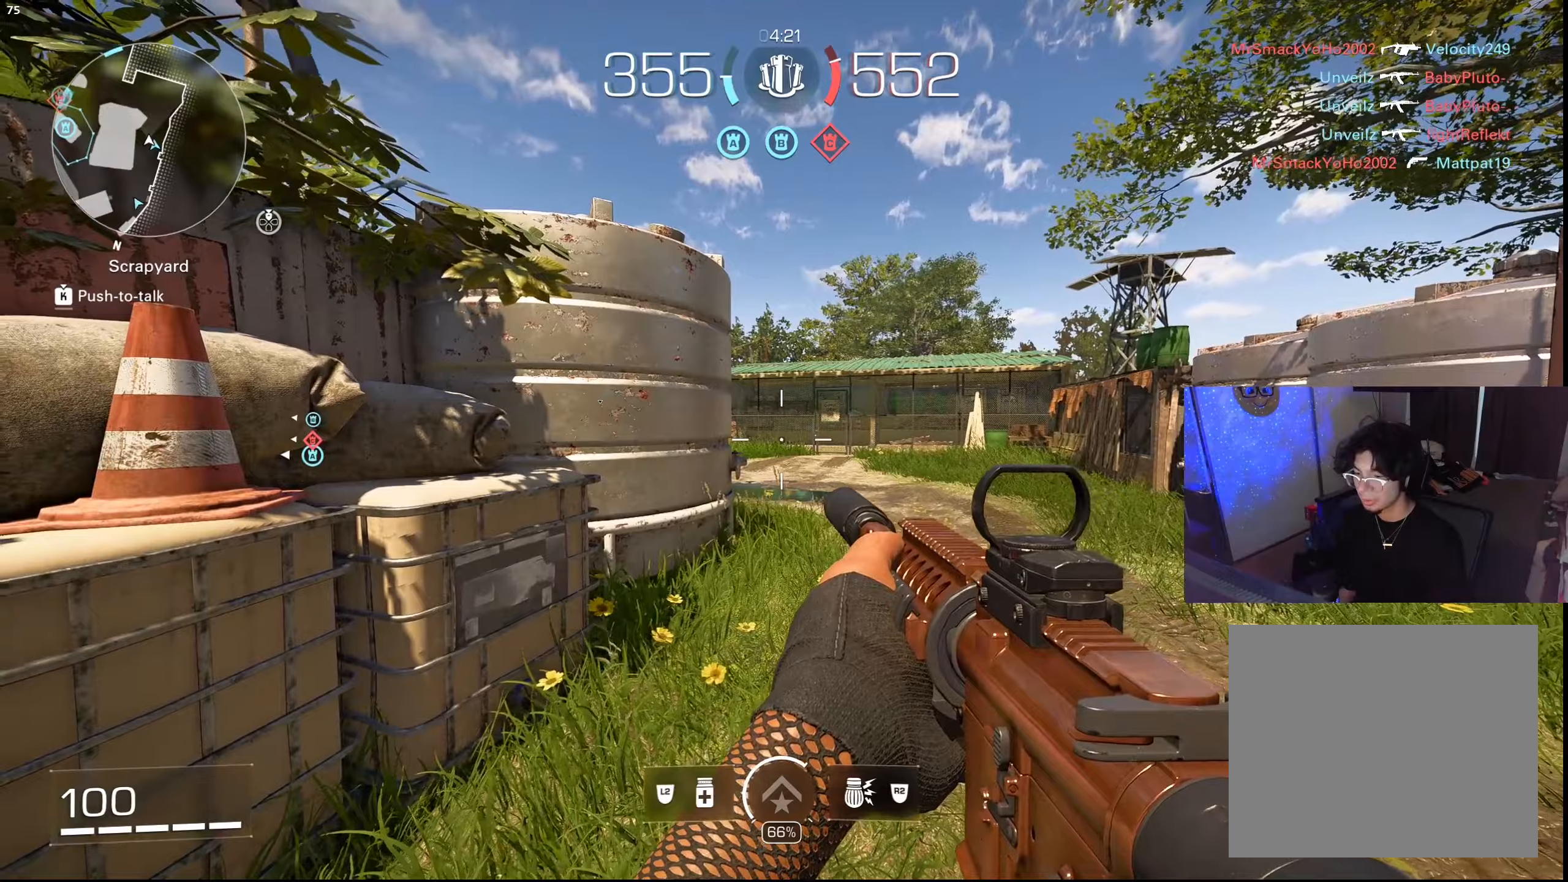
{"buttons": [], "left_stick": "center", "right_stick": "center", "events": [[117, "R1", "up"], [267, "SQUARE", "down"], [334, "SQUARE", "up"]]}
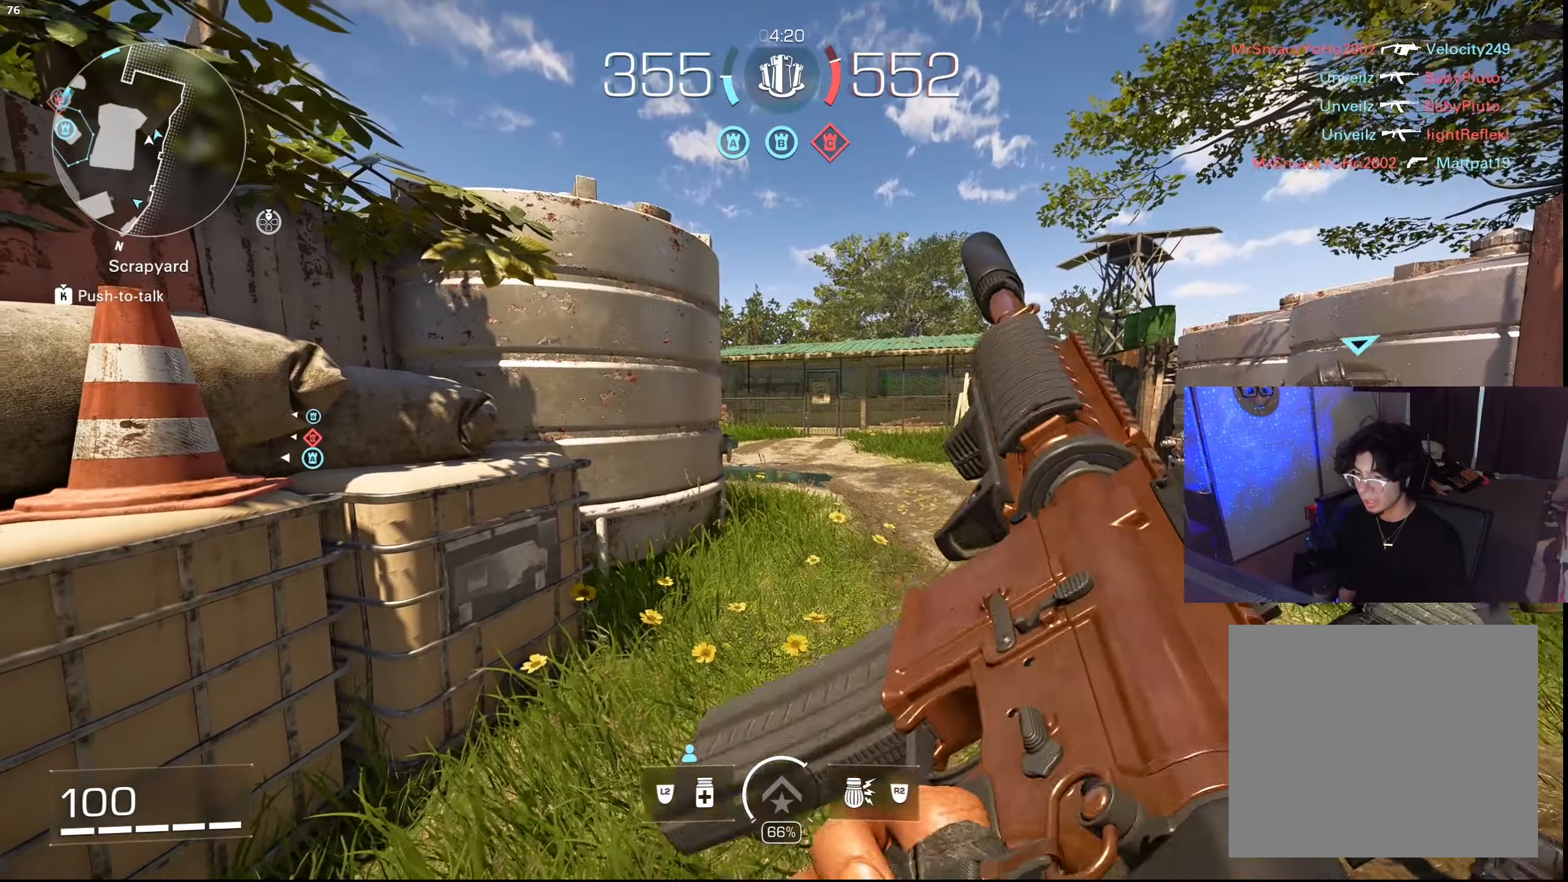
{"buttons": [], "left_stick": "center", "right_stick": "center", "events": [[434, "TRIANGLE", "down"], [484, "TRIANGLE", "up"]]}
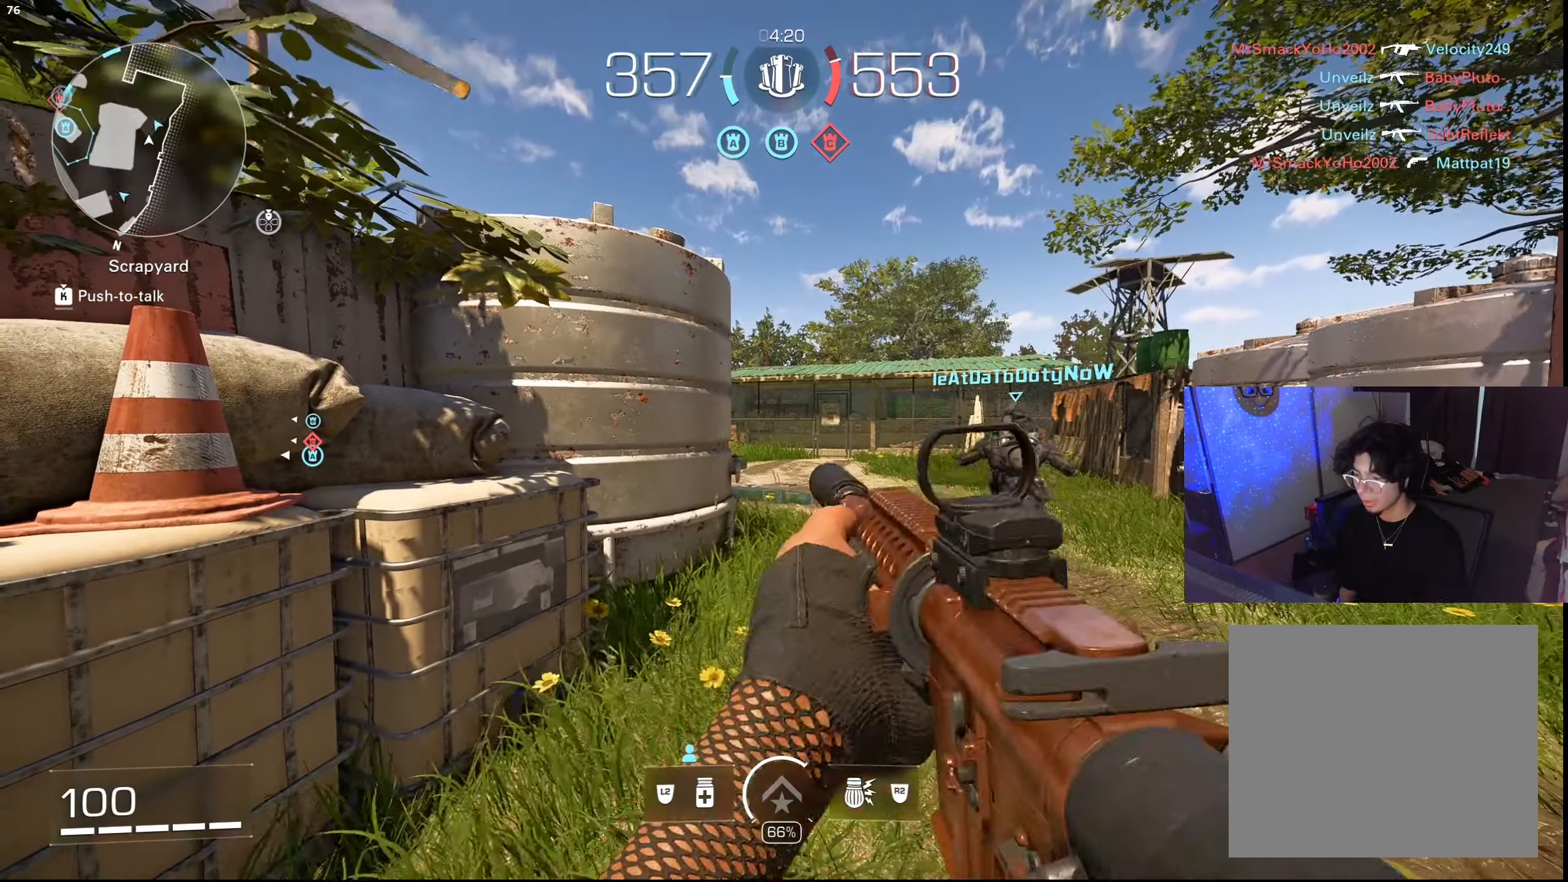
{"buttons": [], "left_stick": "center", "right_stick": "center", "events": [[34, "TRIANGLE", "down"], [117, "TRIANGLE", "up"]]}
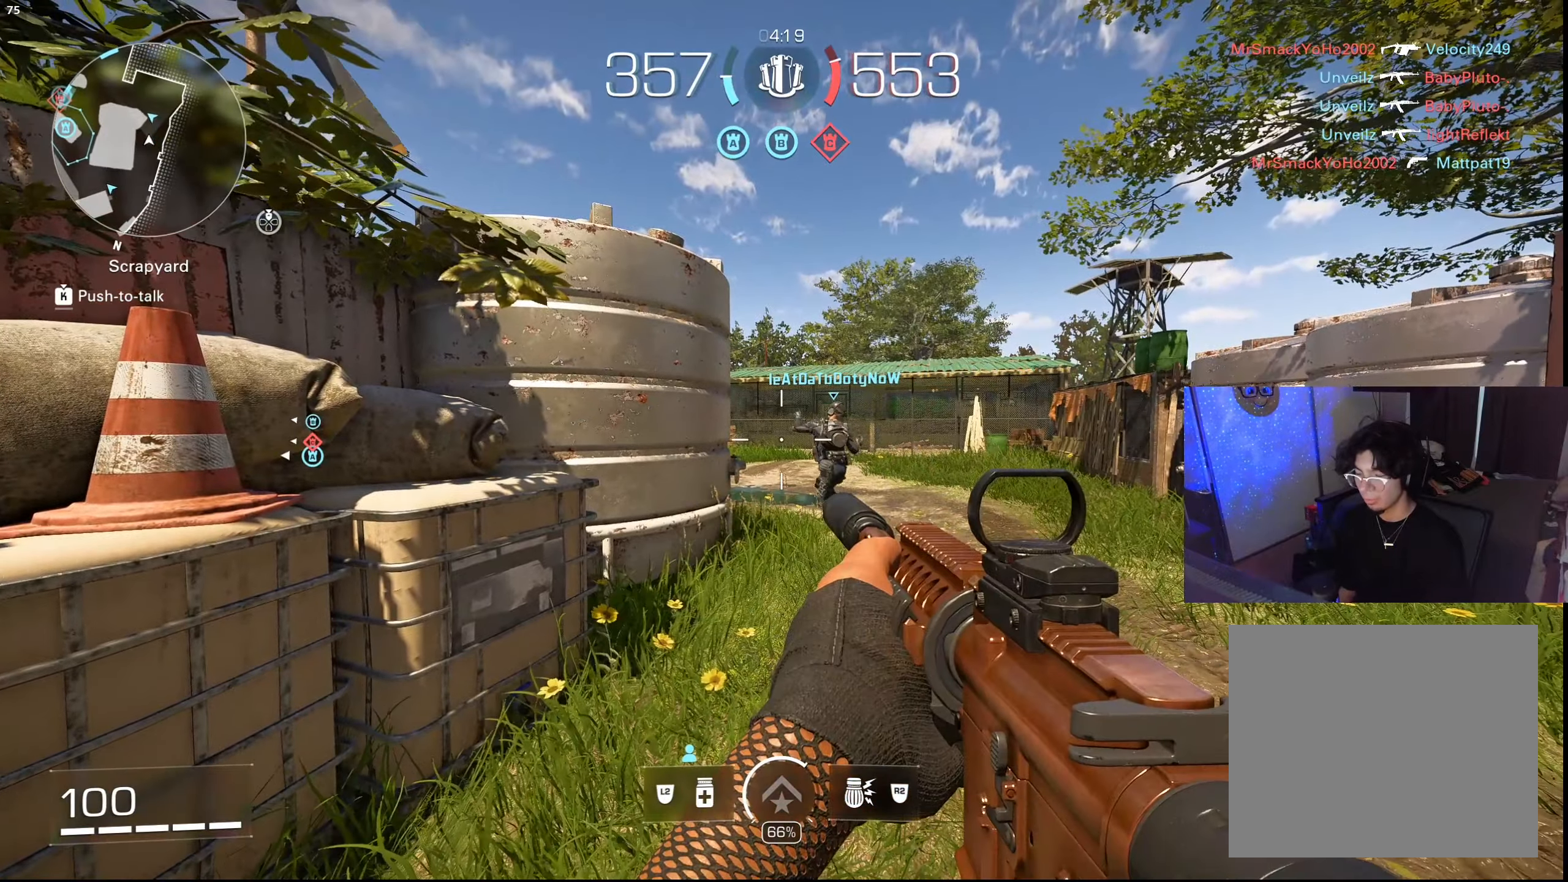
{"buttons": [], "left_stick": "center", "right_stick": "center", "events": []}